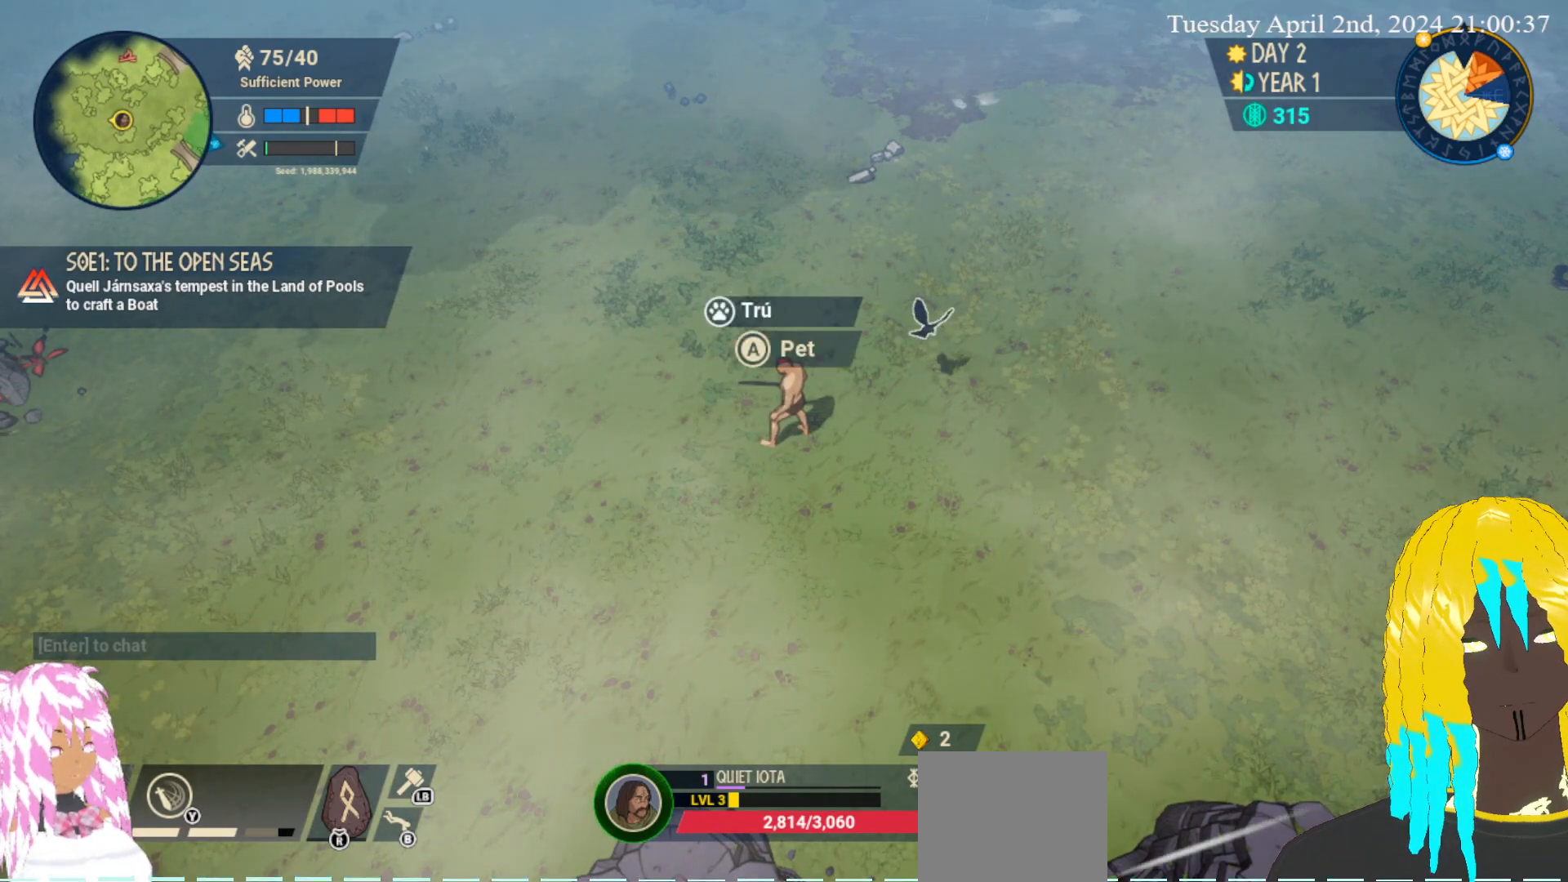
Gameplay with a controller (PlayStation layout); each line is a JSON object with the inputs held at the frame after it. "events" lists button and stick changes between this image and that frame as [ms after this image, input, new state], when the widget could be followed in between.
{"buttons": [], "left_stick": "center", "right_stick": "center", "events": []}
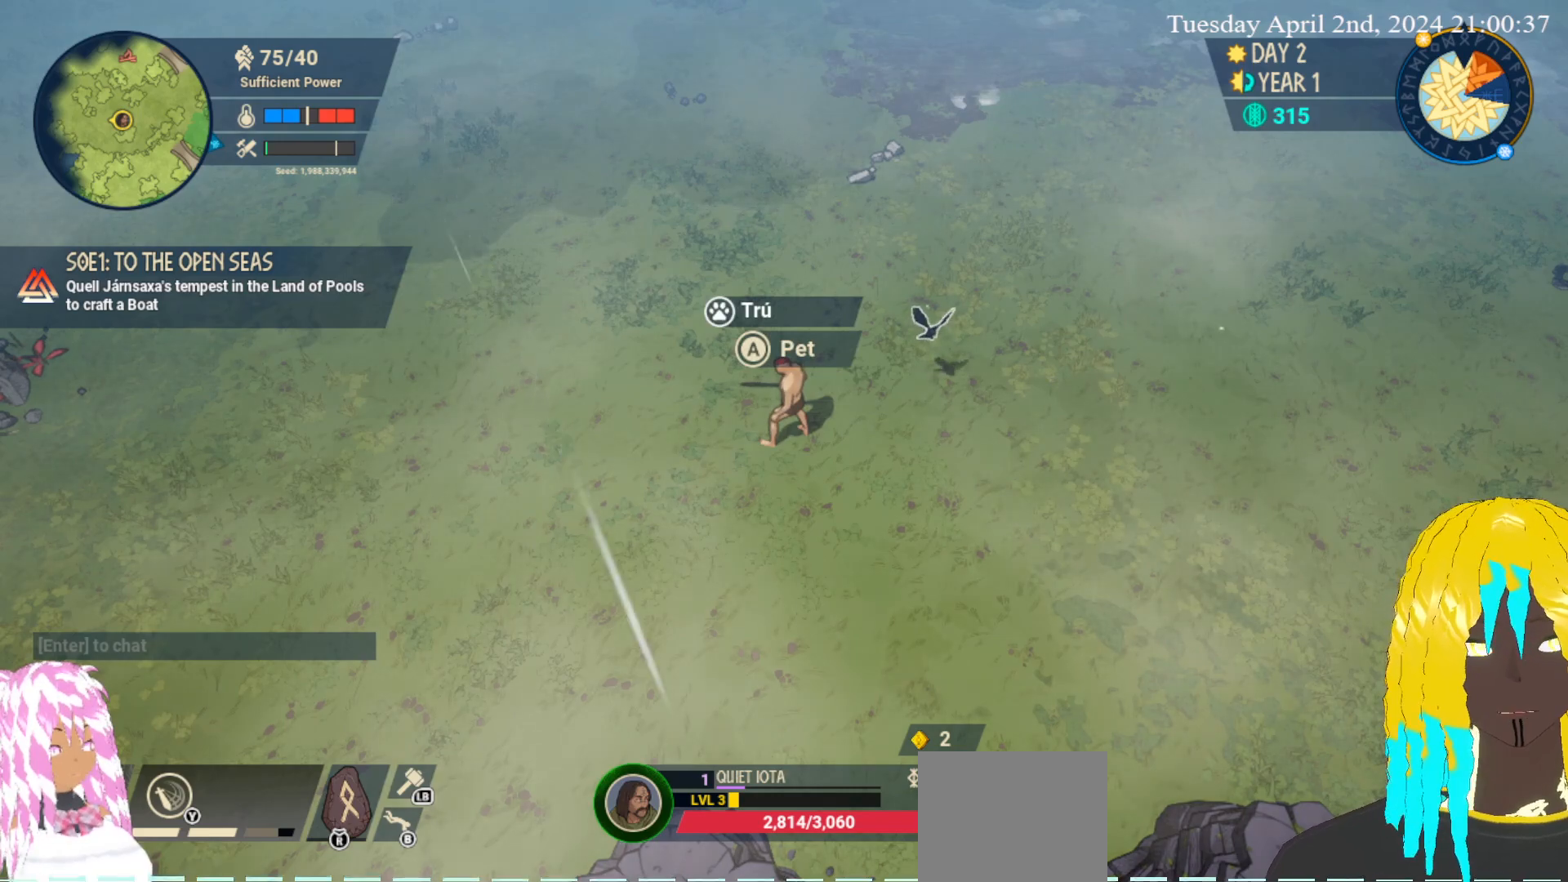
{"buttons": [], "left_stick": "center", "right_stick": "center", "events": []}
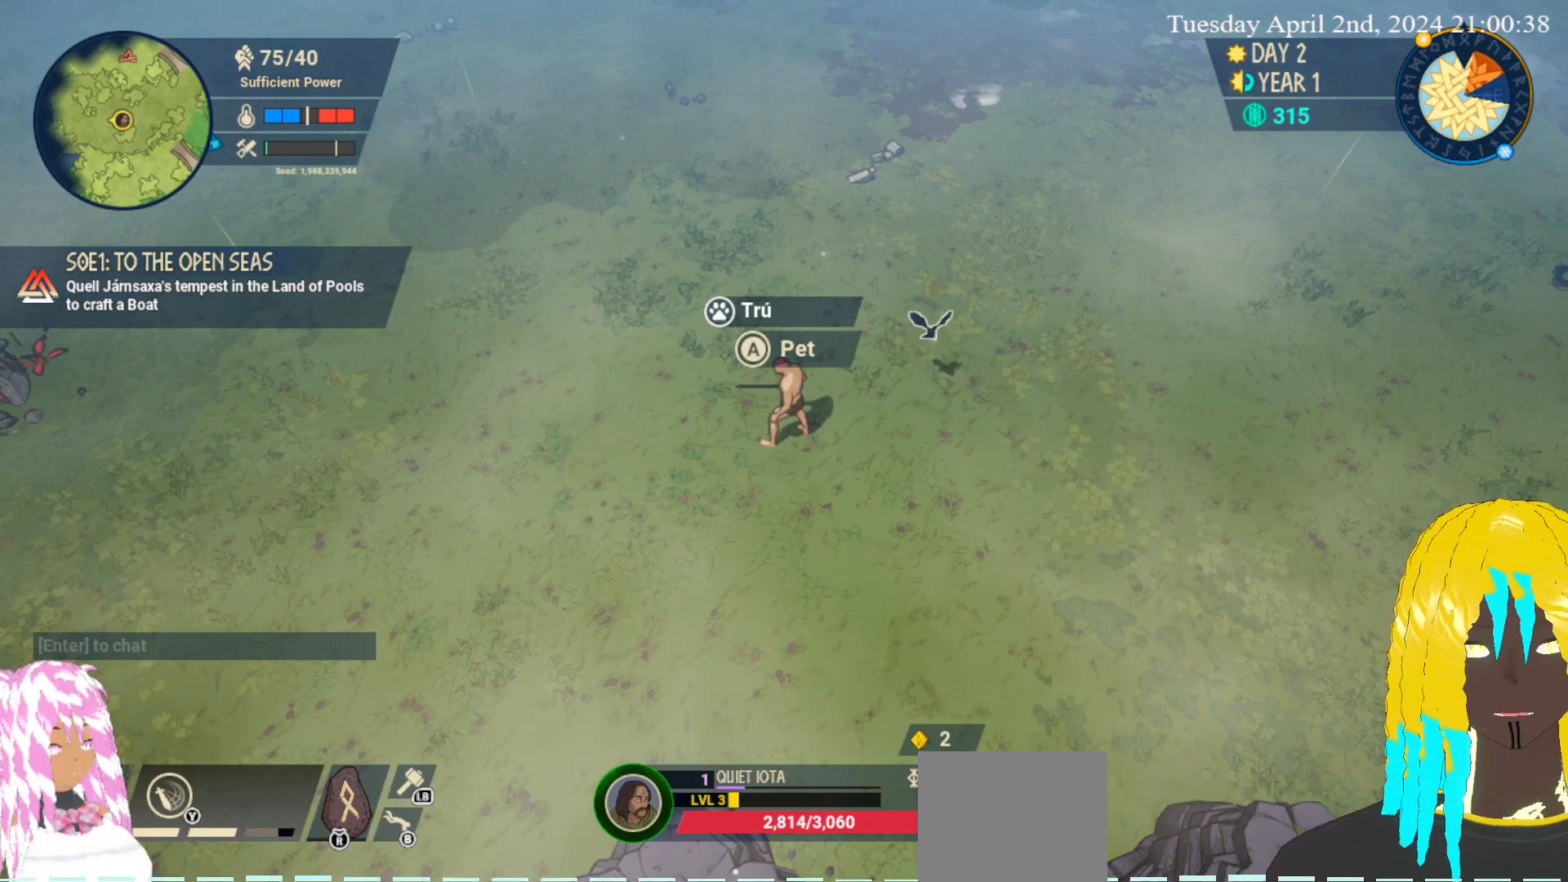
{"buttons": [], "left_stick": "center", "right_stick": "center", "events": []}
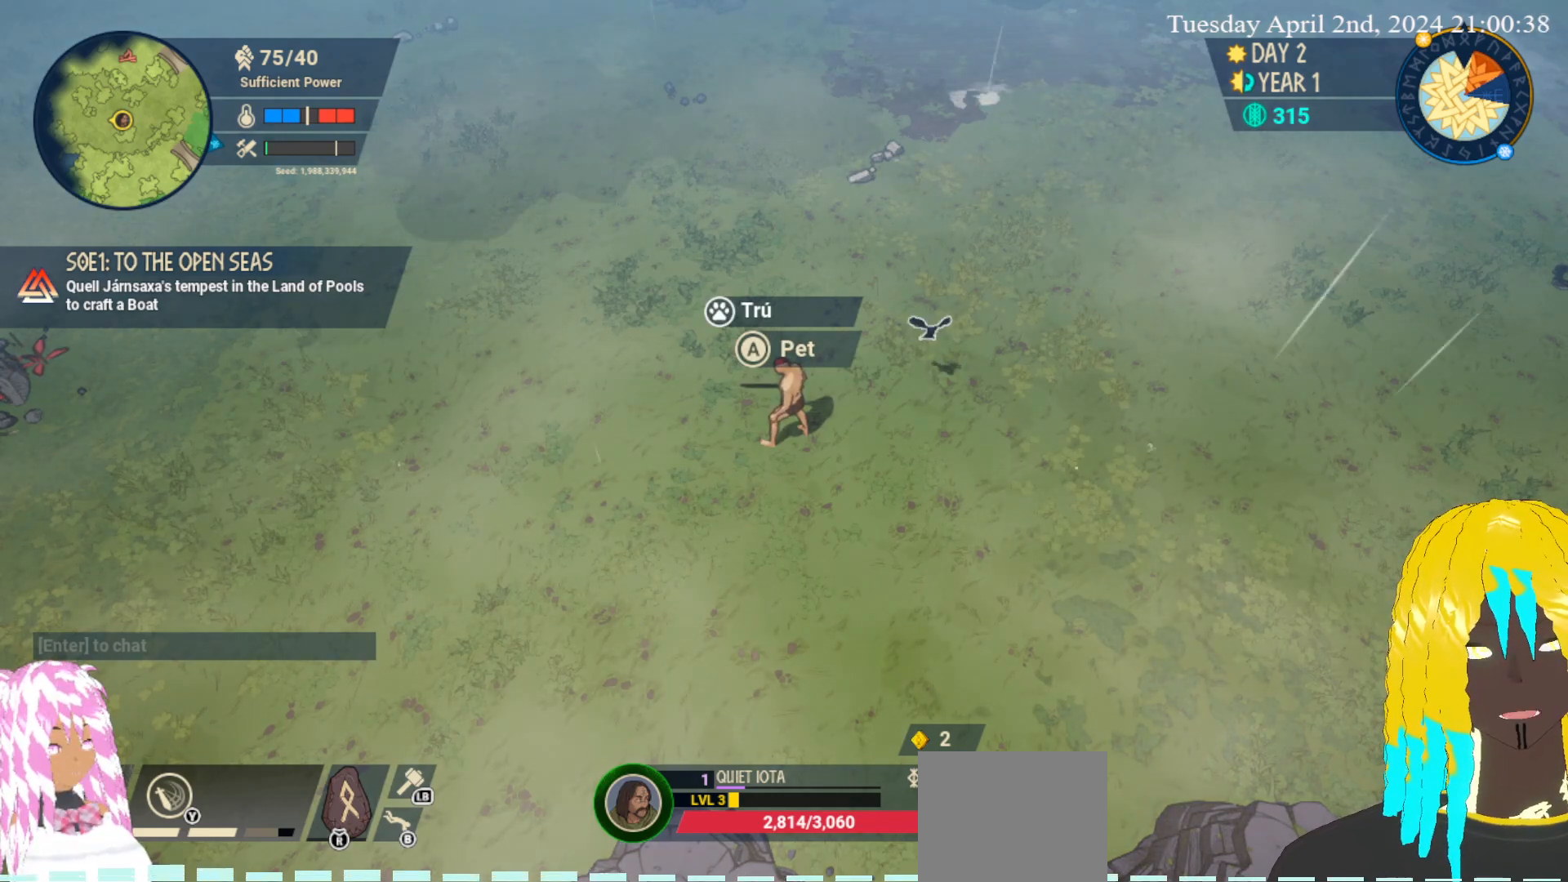
{"buttons": [], "left_stick": "up-left", "right_stick": "center", "events": [[183, "left_stick", "up-left"]]}
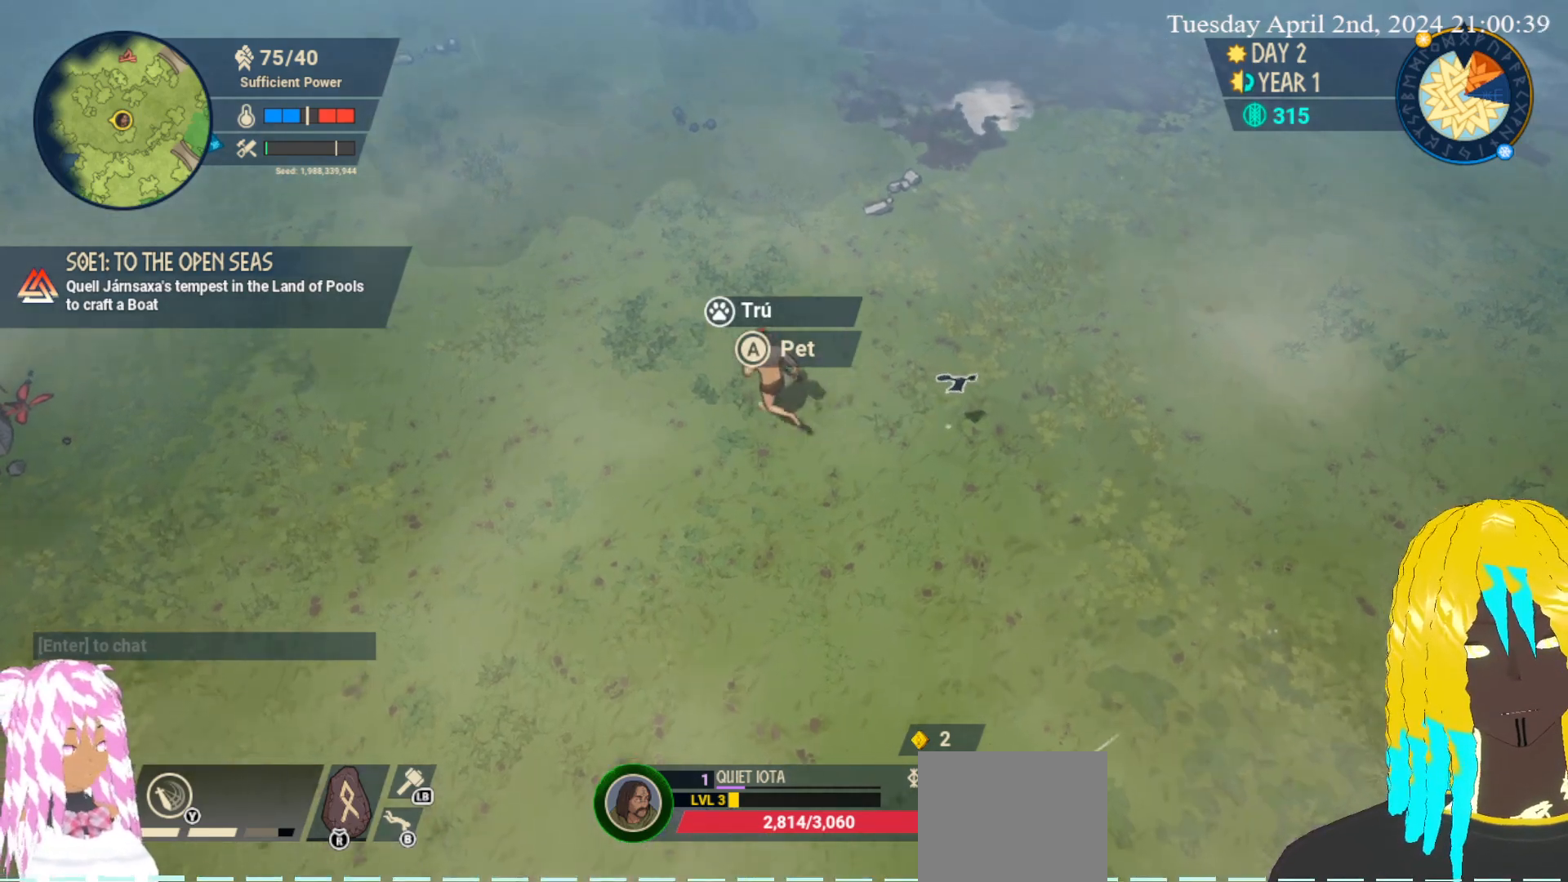
{"buttons": [], "left_stick": "up-left", "right_stick": "center", "events": []}
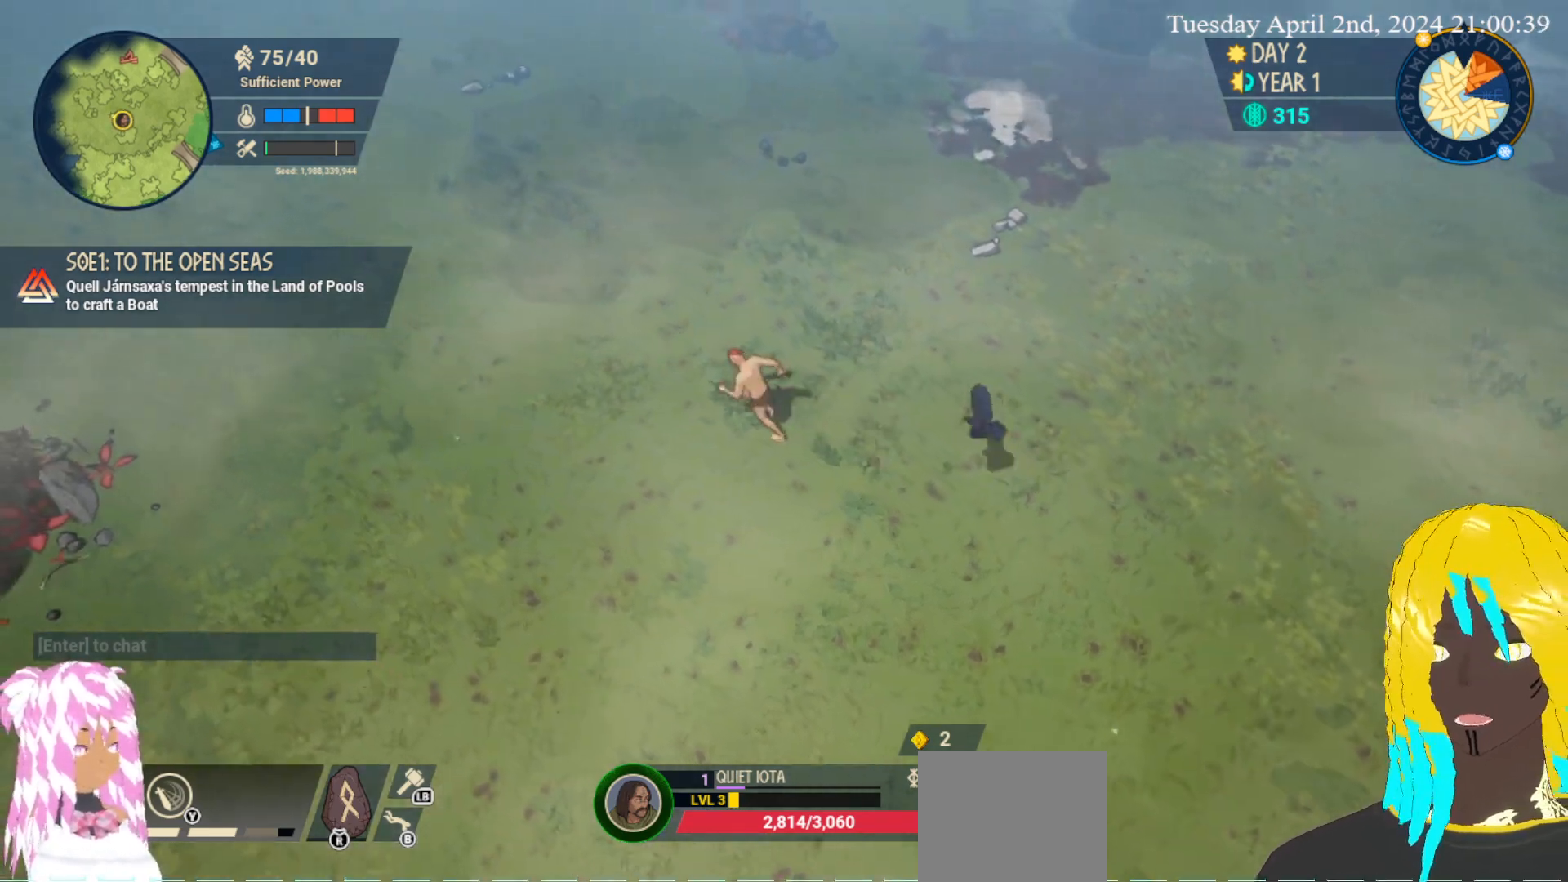
{"buttons": [], "left_stick": "down-left", "right_stick": "center", "events": [[500, "left_stick", "down-left"]]}
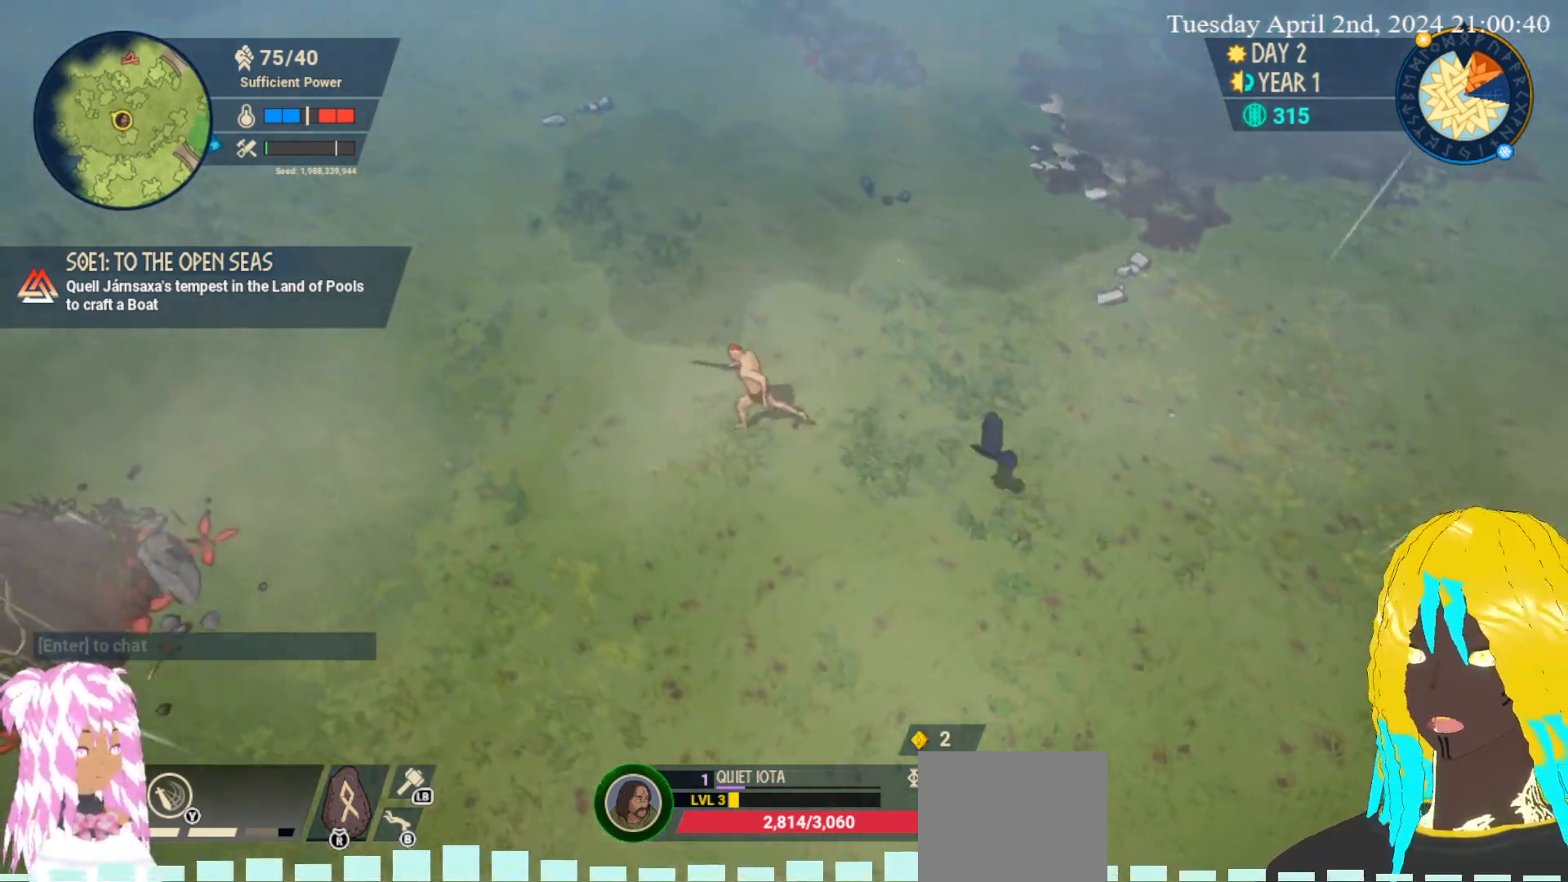
{"buttons": [], "left_stick": "down-left", "right_stick": "center", "events": [[100, "left_stick", "down-right"], [333, "CROSS", "down"], [350, "left_stick", "down"], [450, "left_stick", "down-left"], [467, "CROSS", "up"]]}
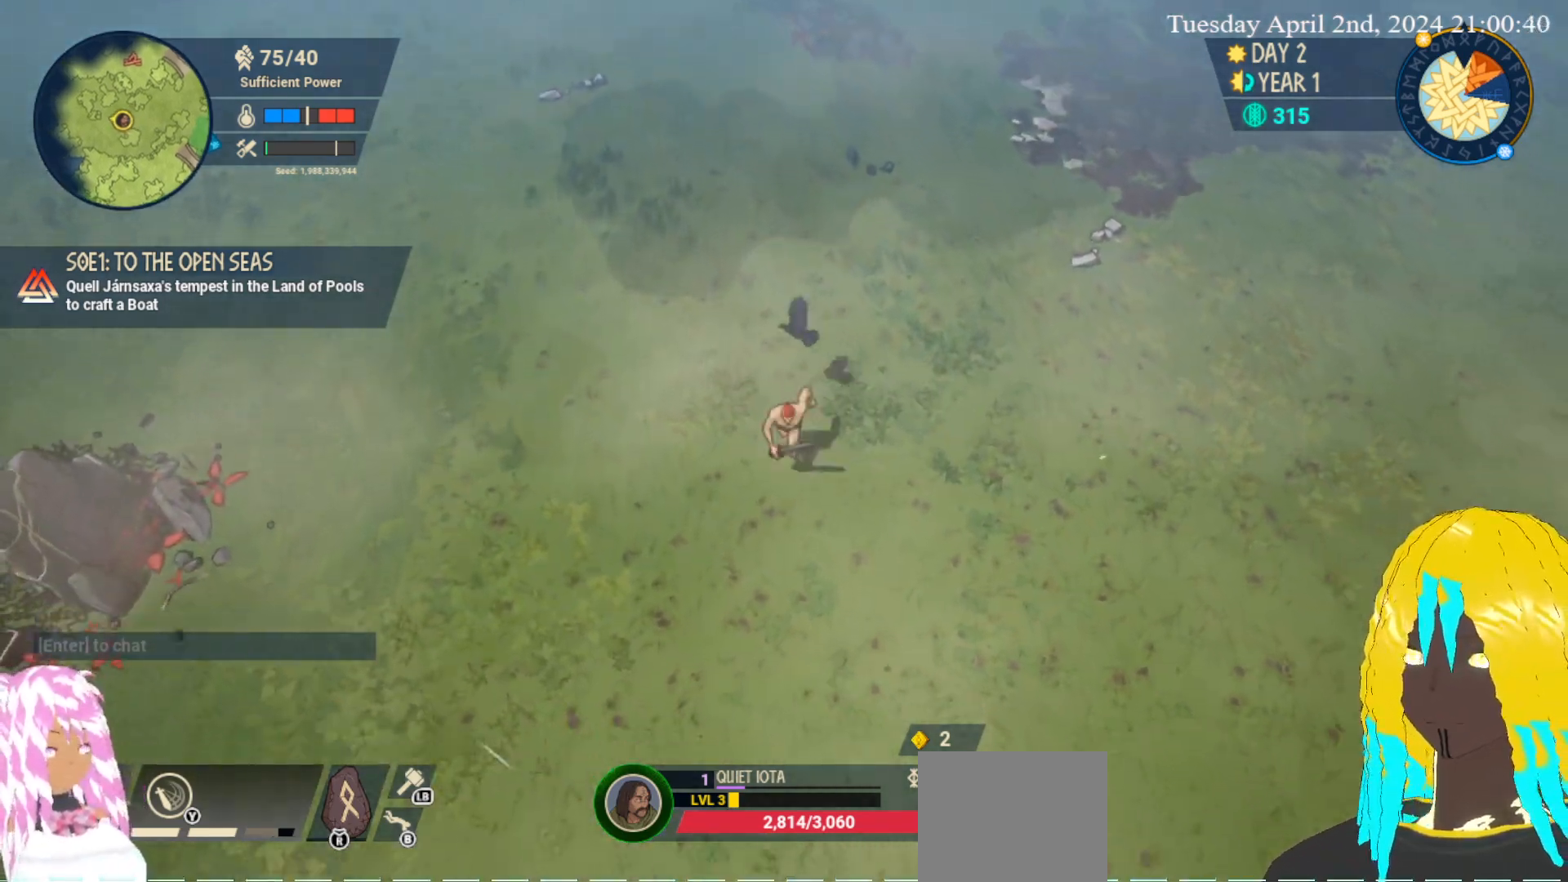
{"buttons": [], "left_stick": "down-left", "right_stick": "center", "events": []}
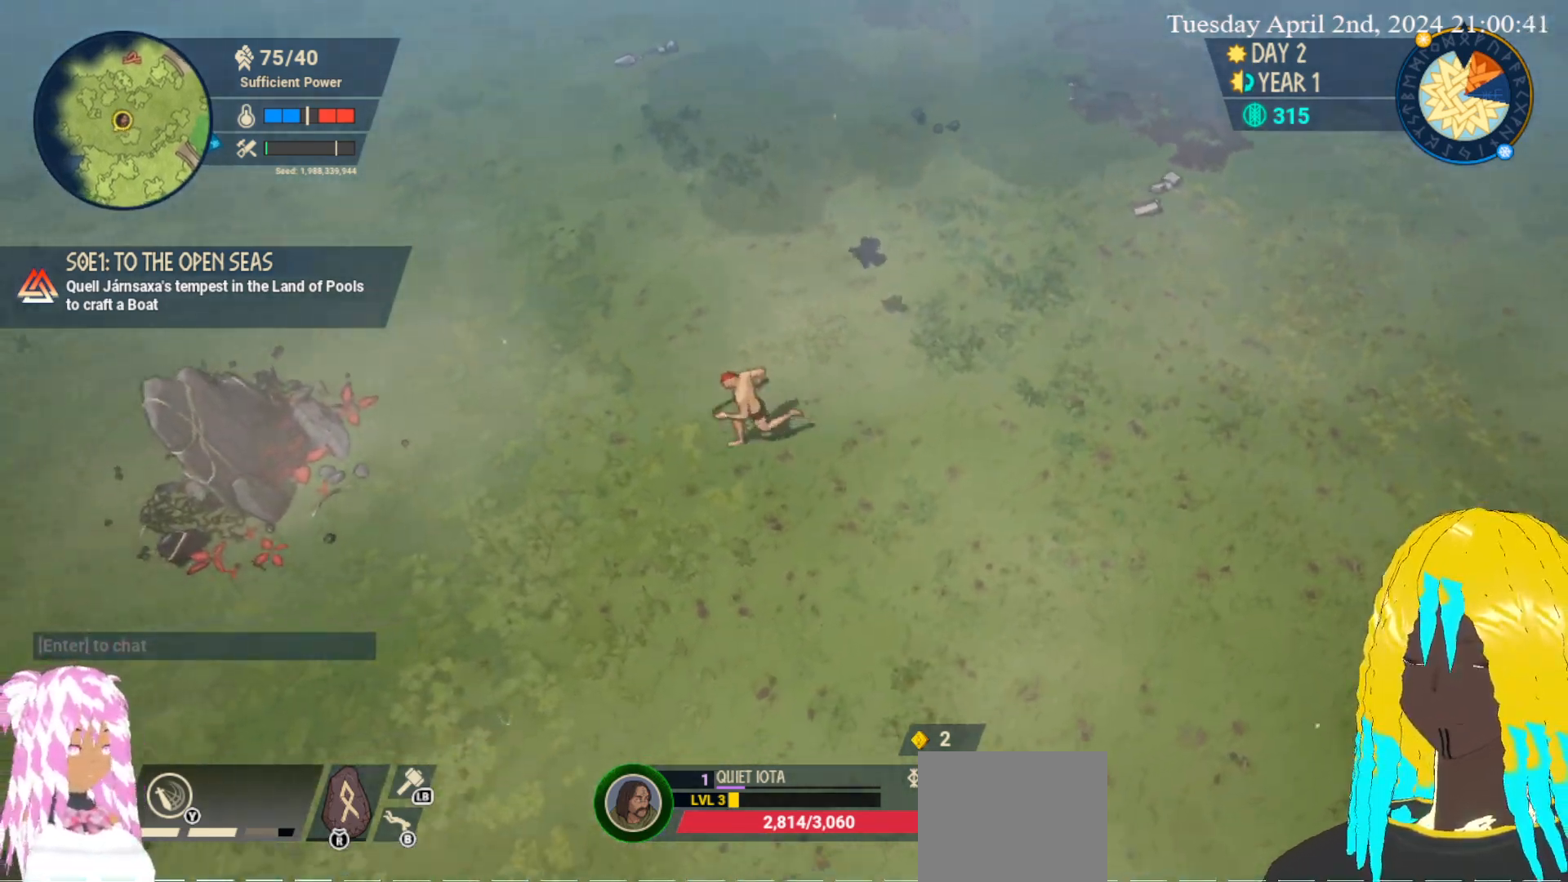
{"buttons": [], "left_stick": "down-left", "right_stick": "center", "events": []}
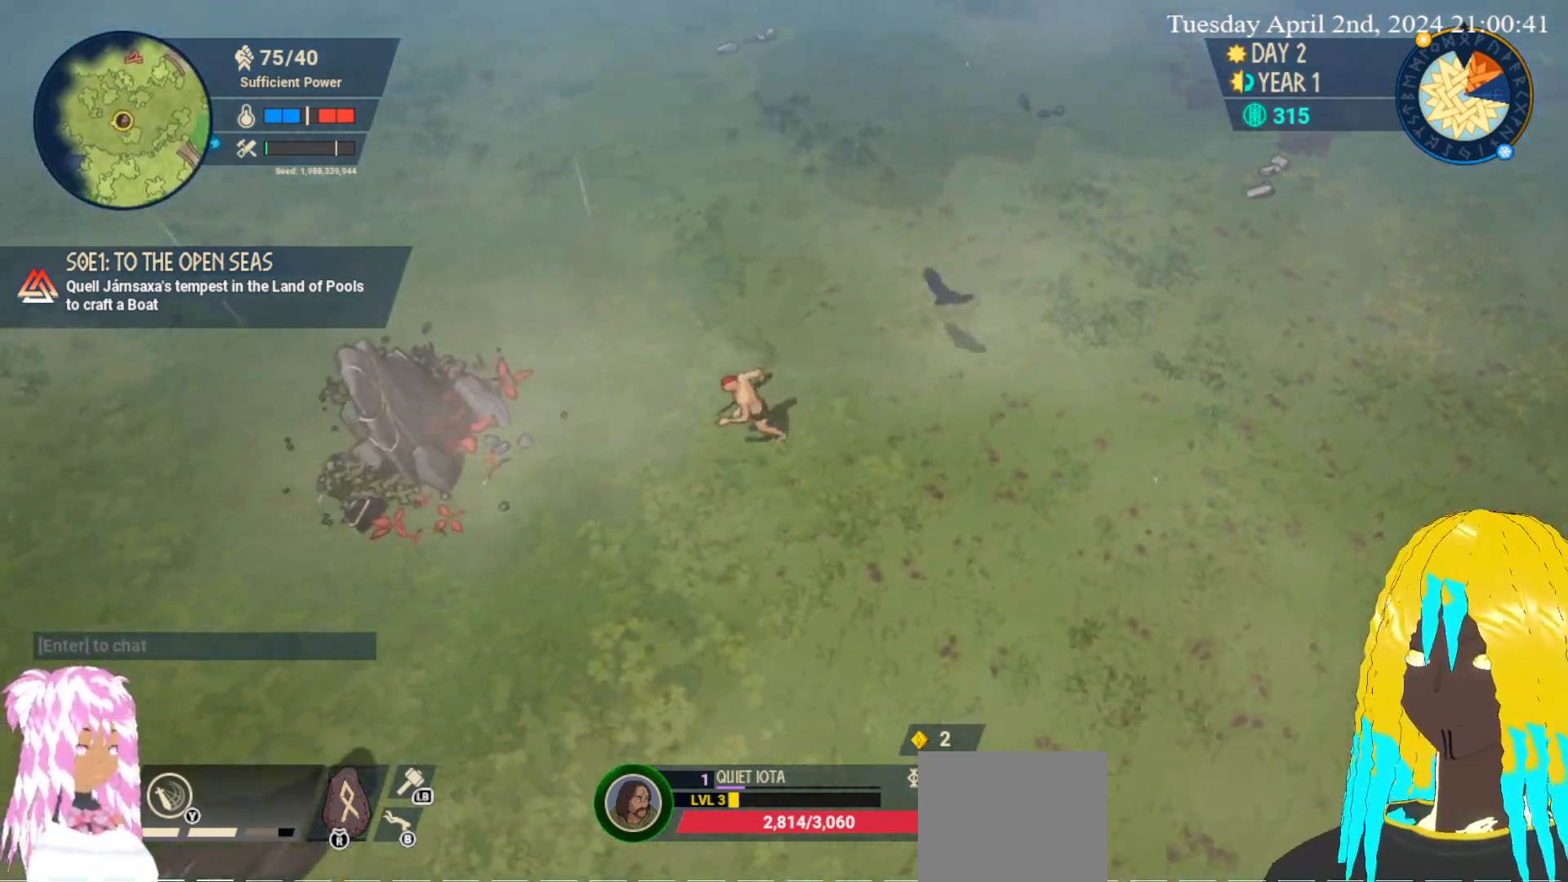
{"buttons": [], "left_stick": "left", "right_stick": "center", "events": [[317, "left_stick", "left"]]}
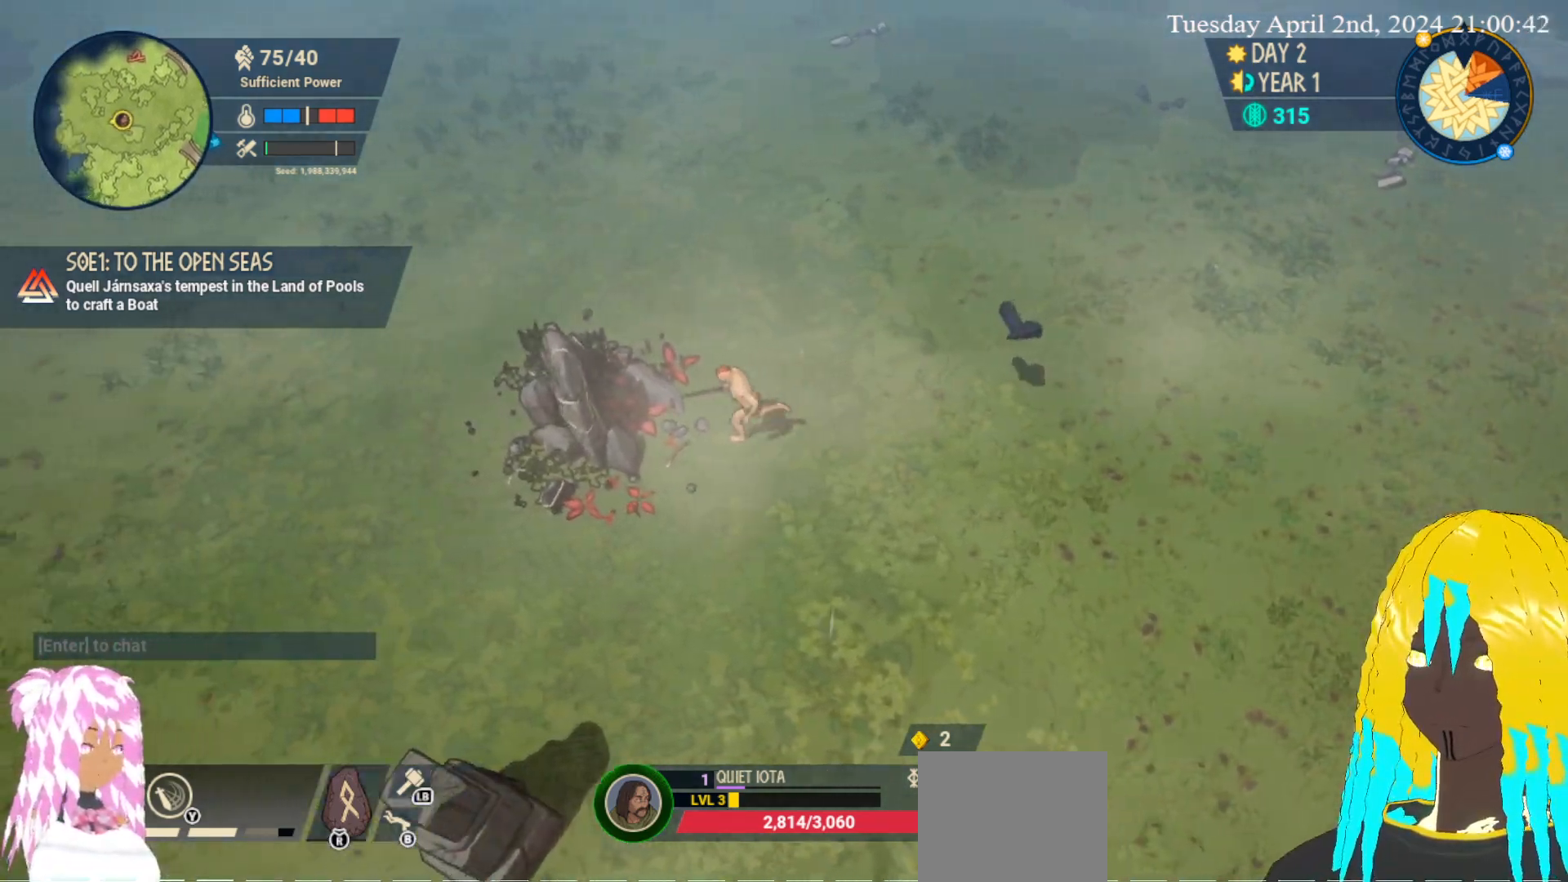
{"buttons": ["CROSS"], "left_stick": "left", "right_stick": "center", "events": [[150, "CROSS", "down"], [250, "CROSS", "up"], [317, "CROSS", "down"], [417, "CROSS", "up"], [467, "CROSS", "down"]]}
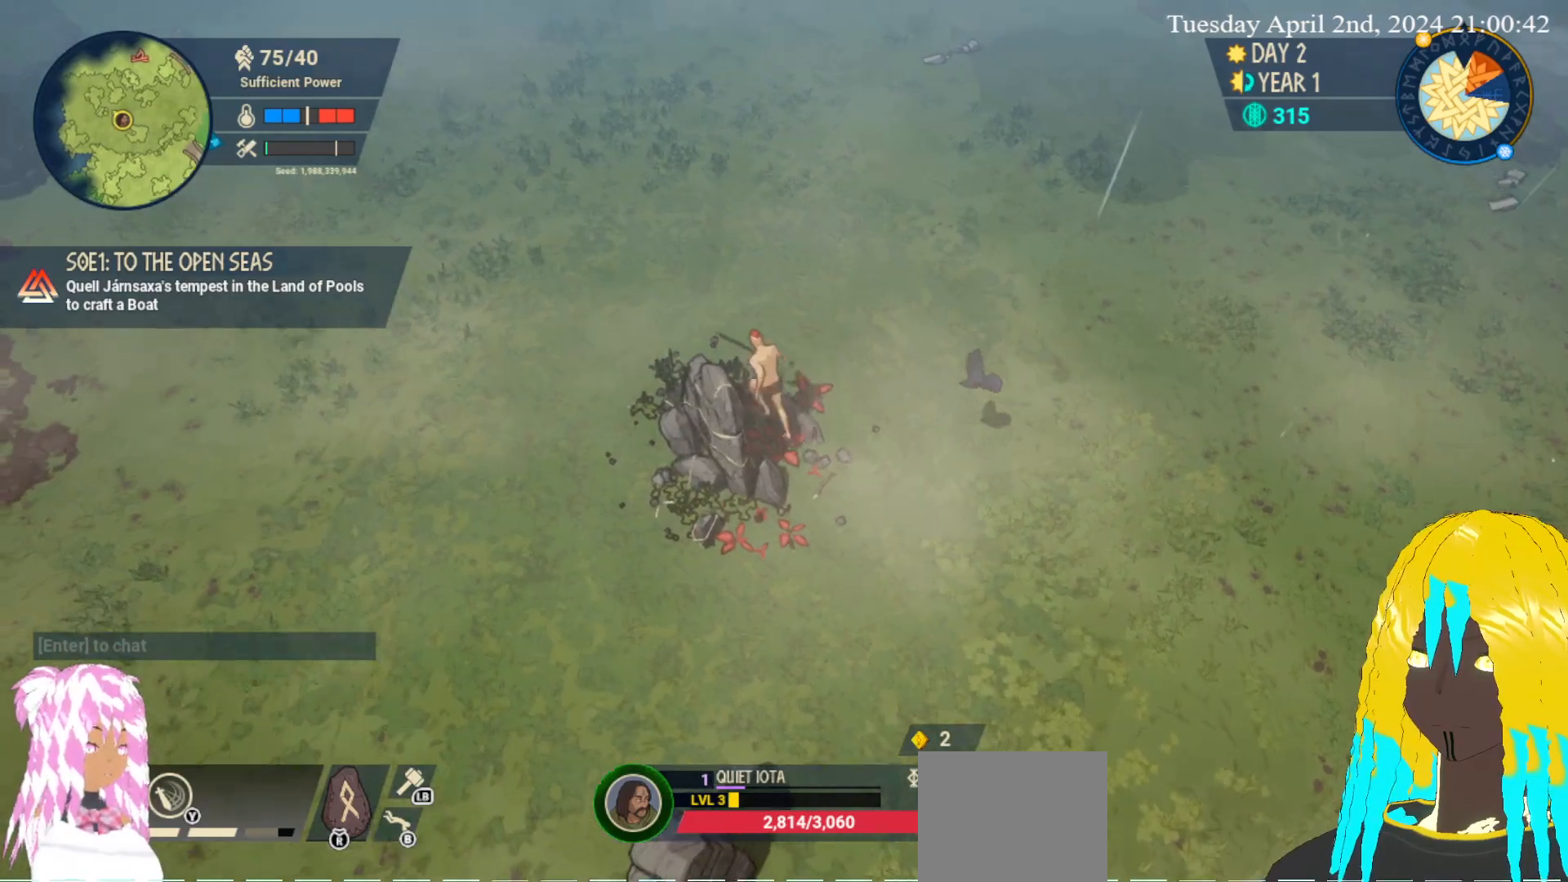
{"buttons": [], "left_stick": "up-left", "right_stick": "center", "events": [[83, "CROSS", "up"], [267, "left_stick", "up-left"]]}
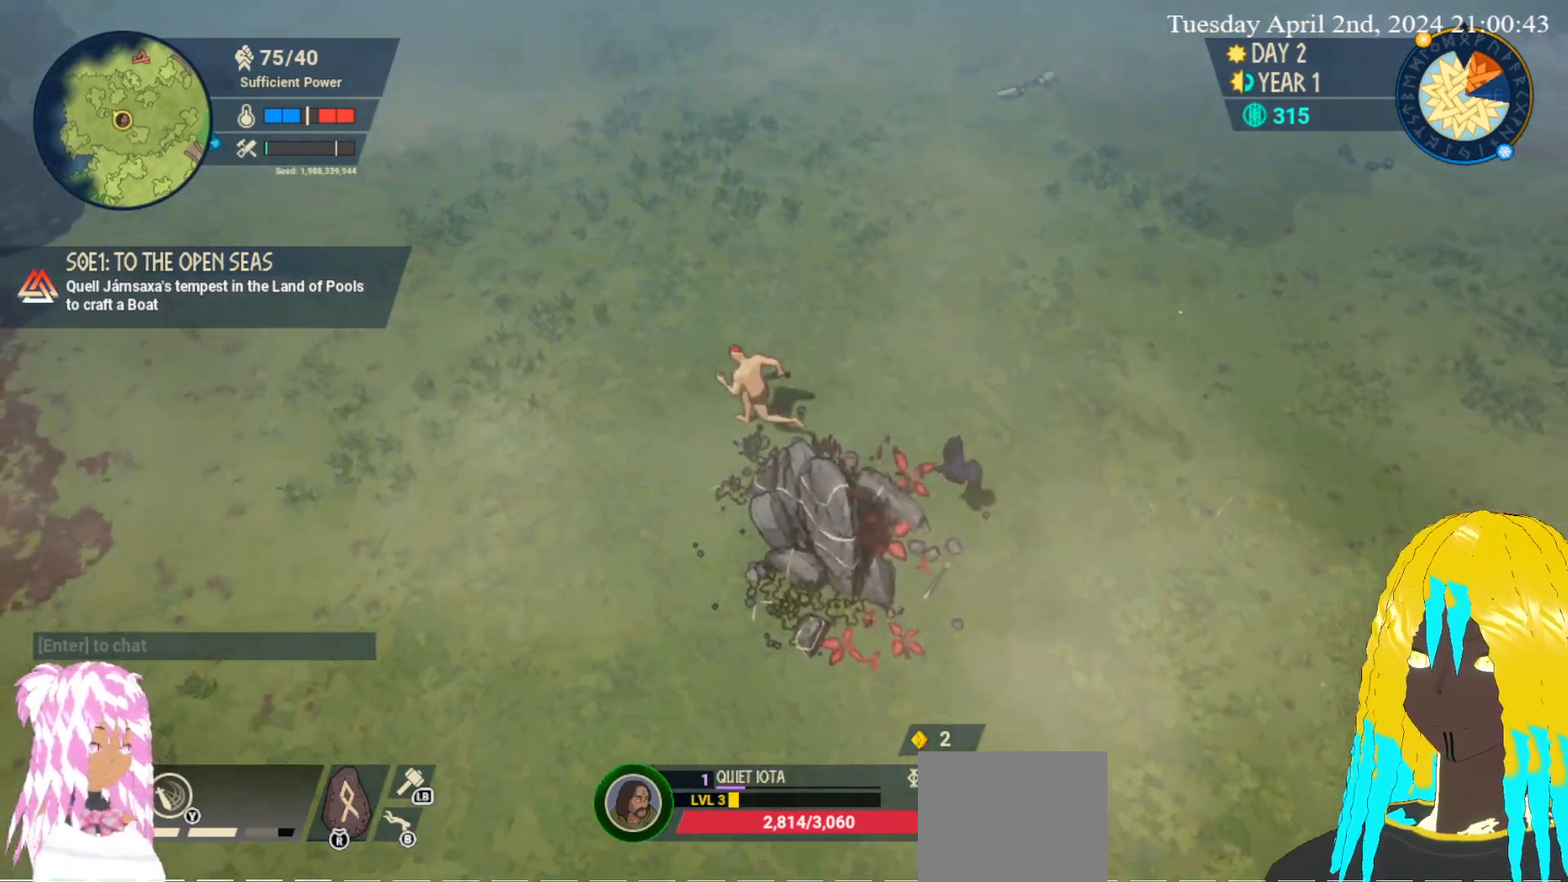
{"buttons": [], "left_stick": "up-right", "right_stick": "center", "events": [[283, "left_stick", "up"], [383, "left_stick", "up-right"]]}
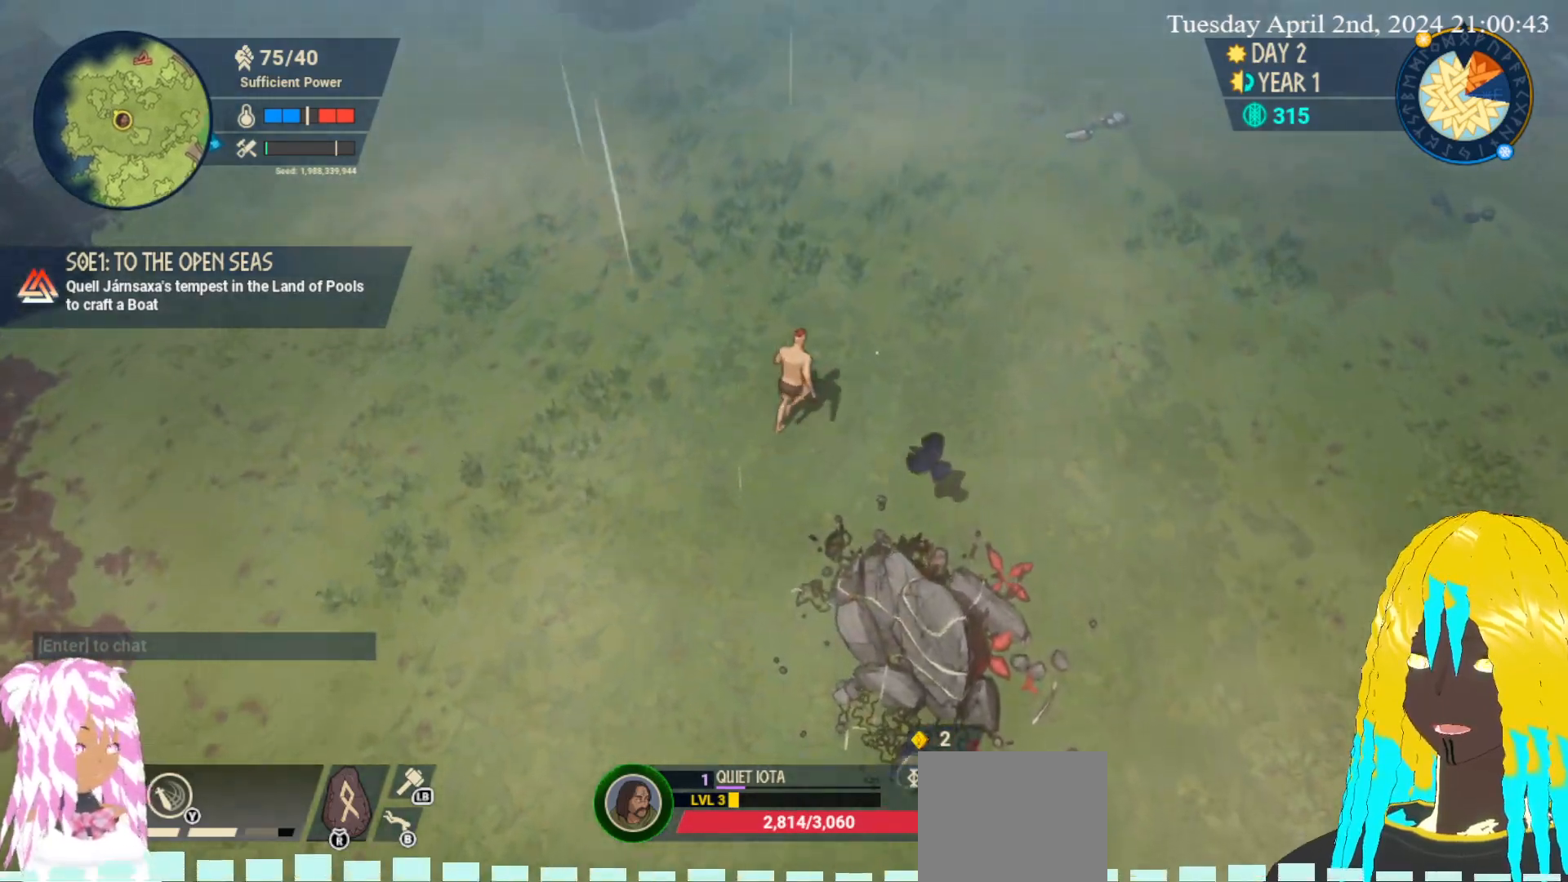
{"buttons": [], "left_stick": "up-right", "right_stick": "center", "events": []}
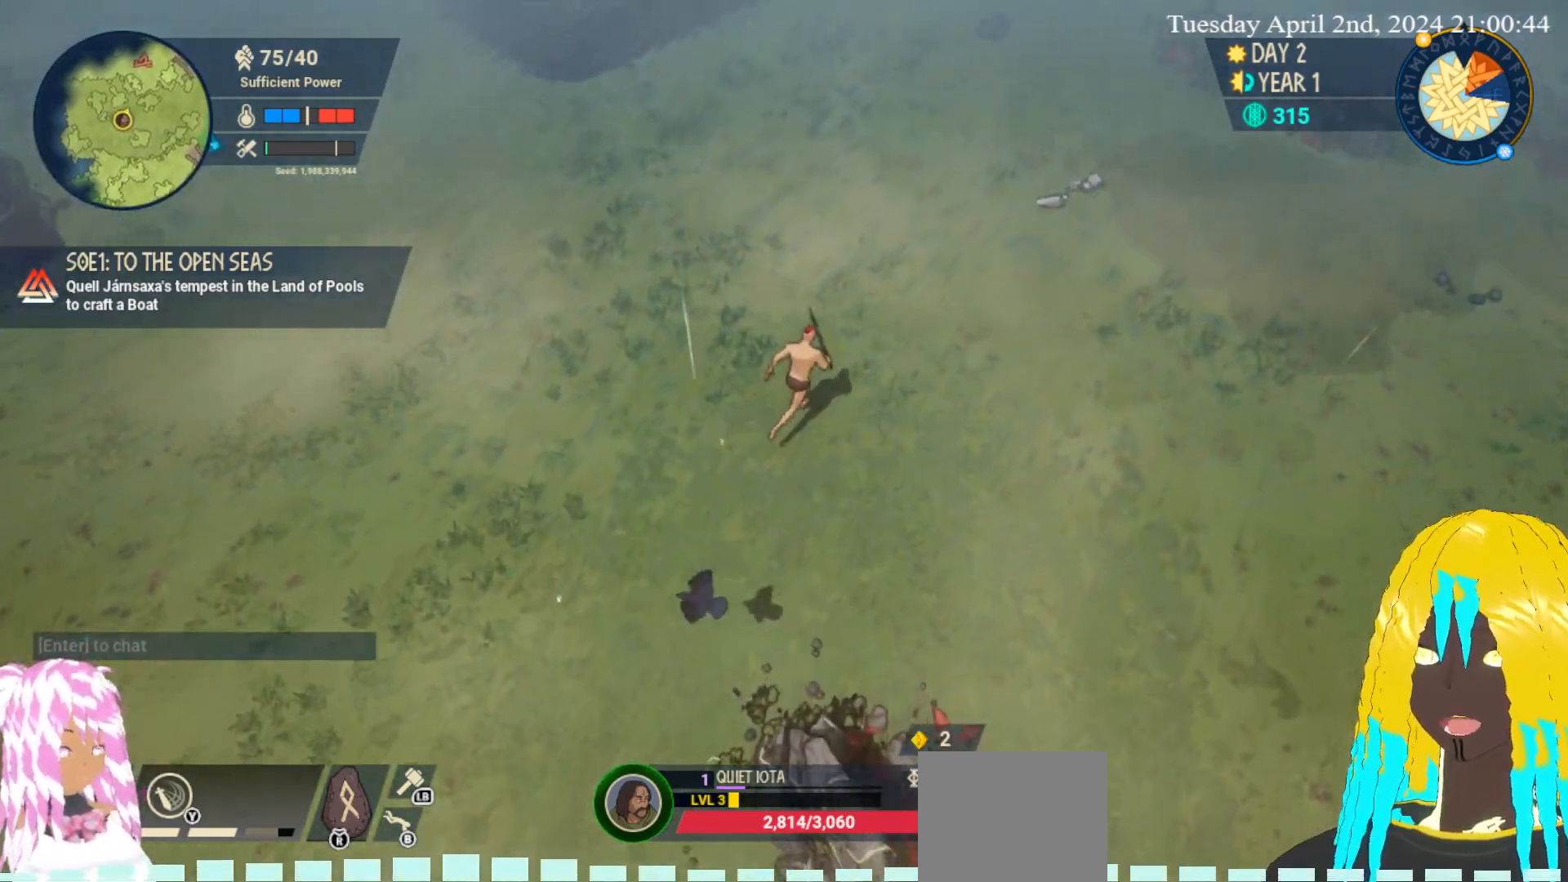
{"buttons": [], "left_stick": "up-right", "right_stick": "center", "events": []}
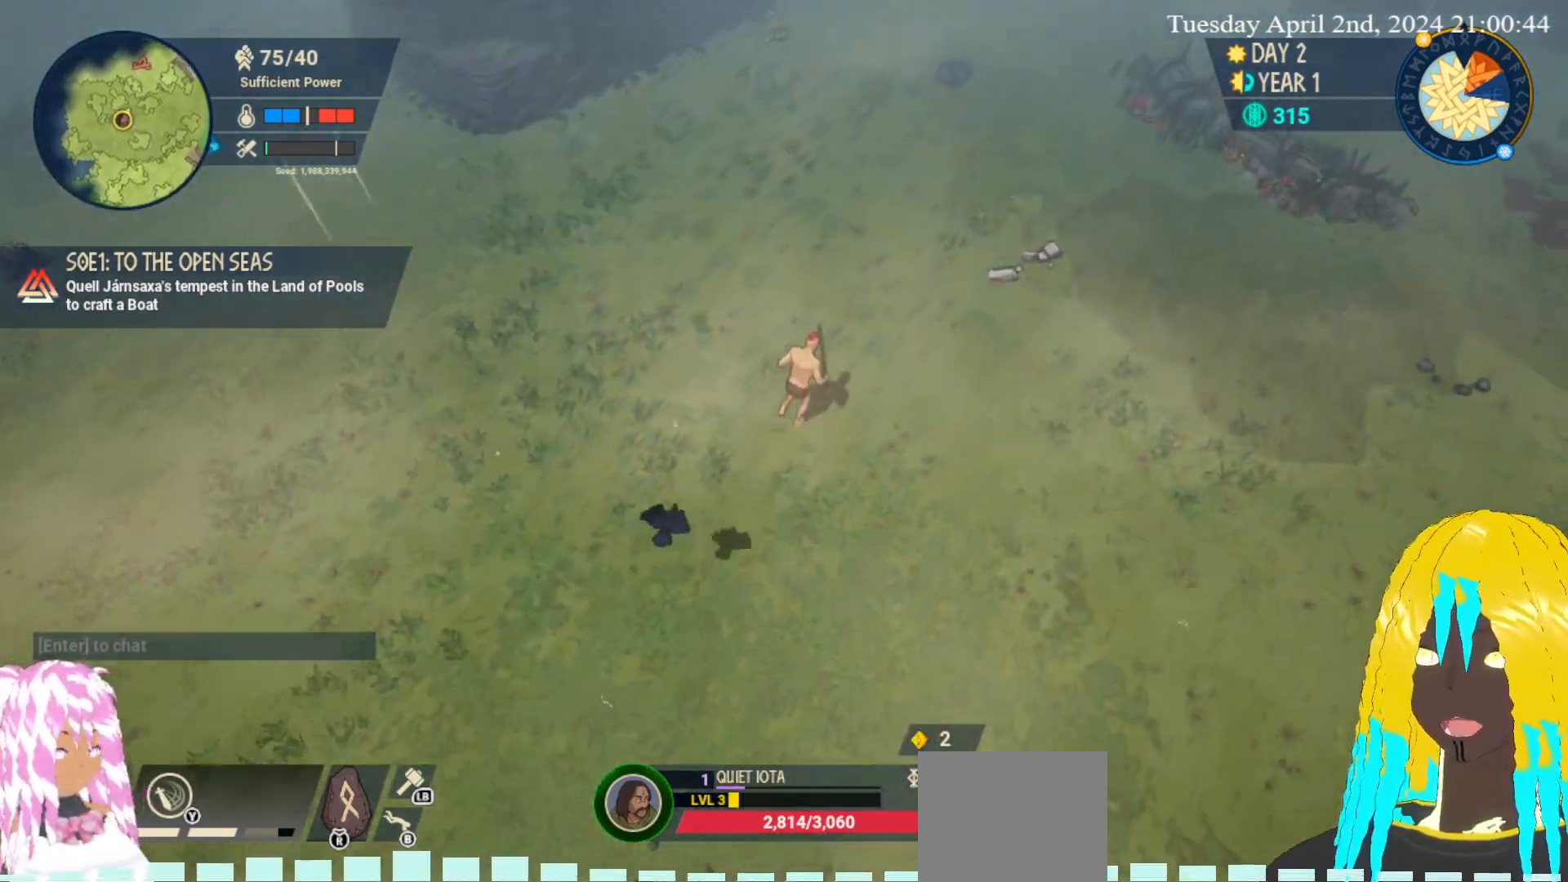
{"buttons": [], "left_stick": "up-right", "right_stick": "center", "events": []}
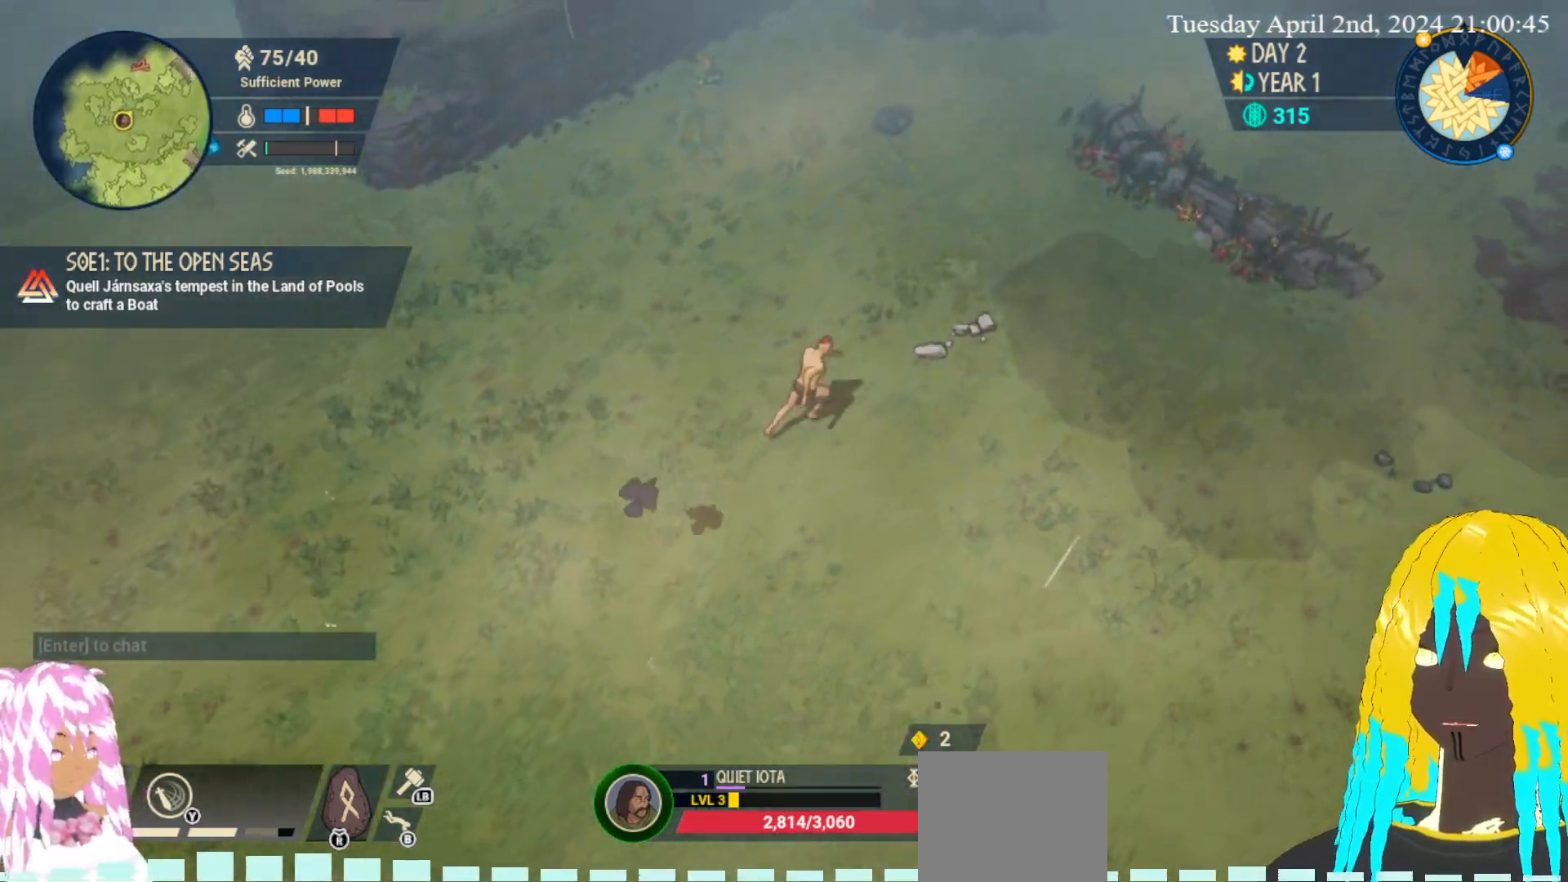
{"buttons": [], "left_stick": "up-right", "right_stick": "center", "events": [[17, "CROSS", "down"], [133, "CROSS", "up"], [200, "CROSS", "down"], [300, "CROSS", "up"], [367, "CROSS", "down"], [467, "CROSS", "up"]]}
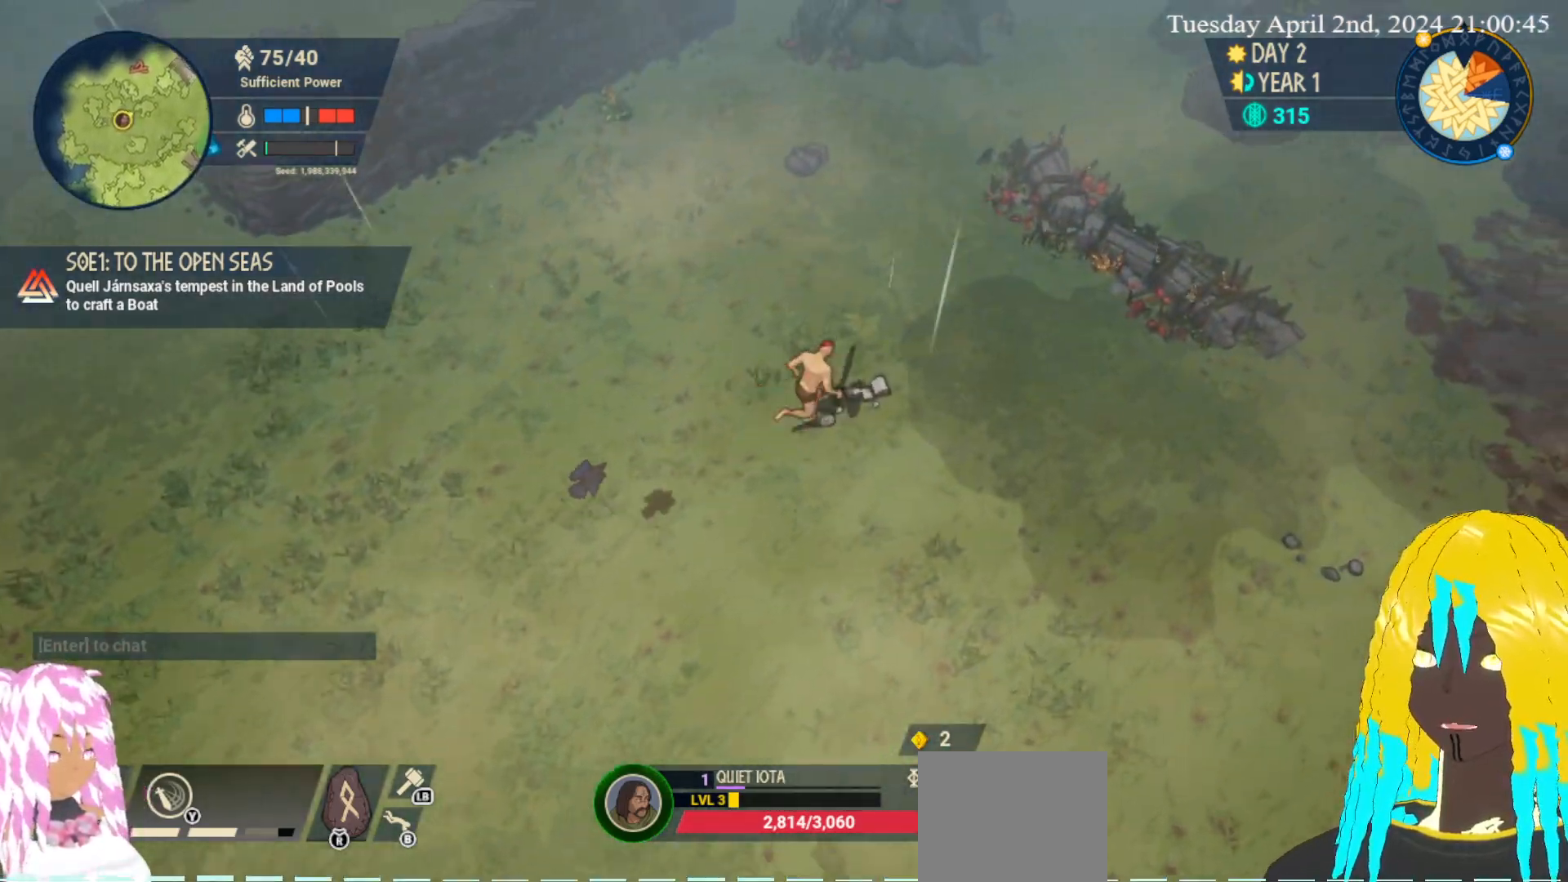
{"buttons": [], "left_stick": "up", "right_stick": "center", "events": [[33, "CROSS", "down"], [117, "CROSS", "up"], [183, "left_stick", "up"]]}
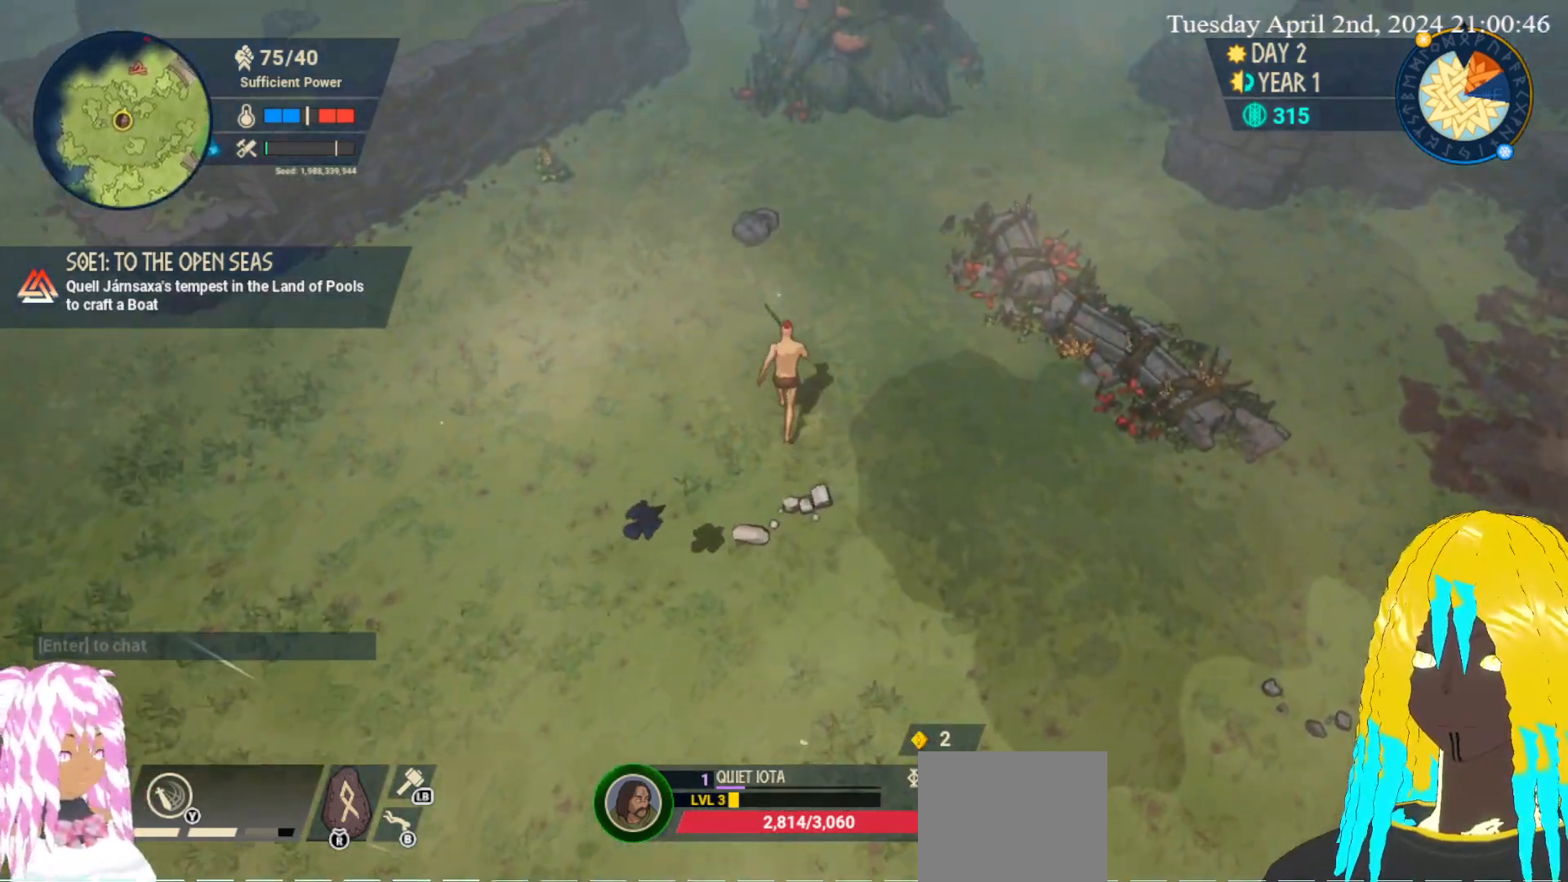
{"buttons": [], "left_stick": "up", "right_stick": "center", "events": [[400, "CROSS", "down"], [500, "CROSS", "up"]]}
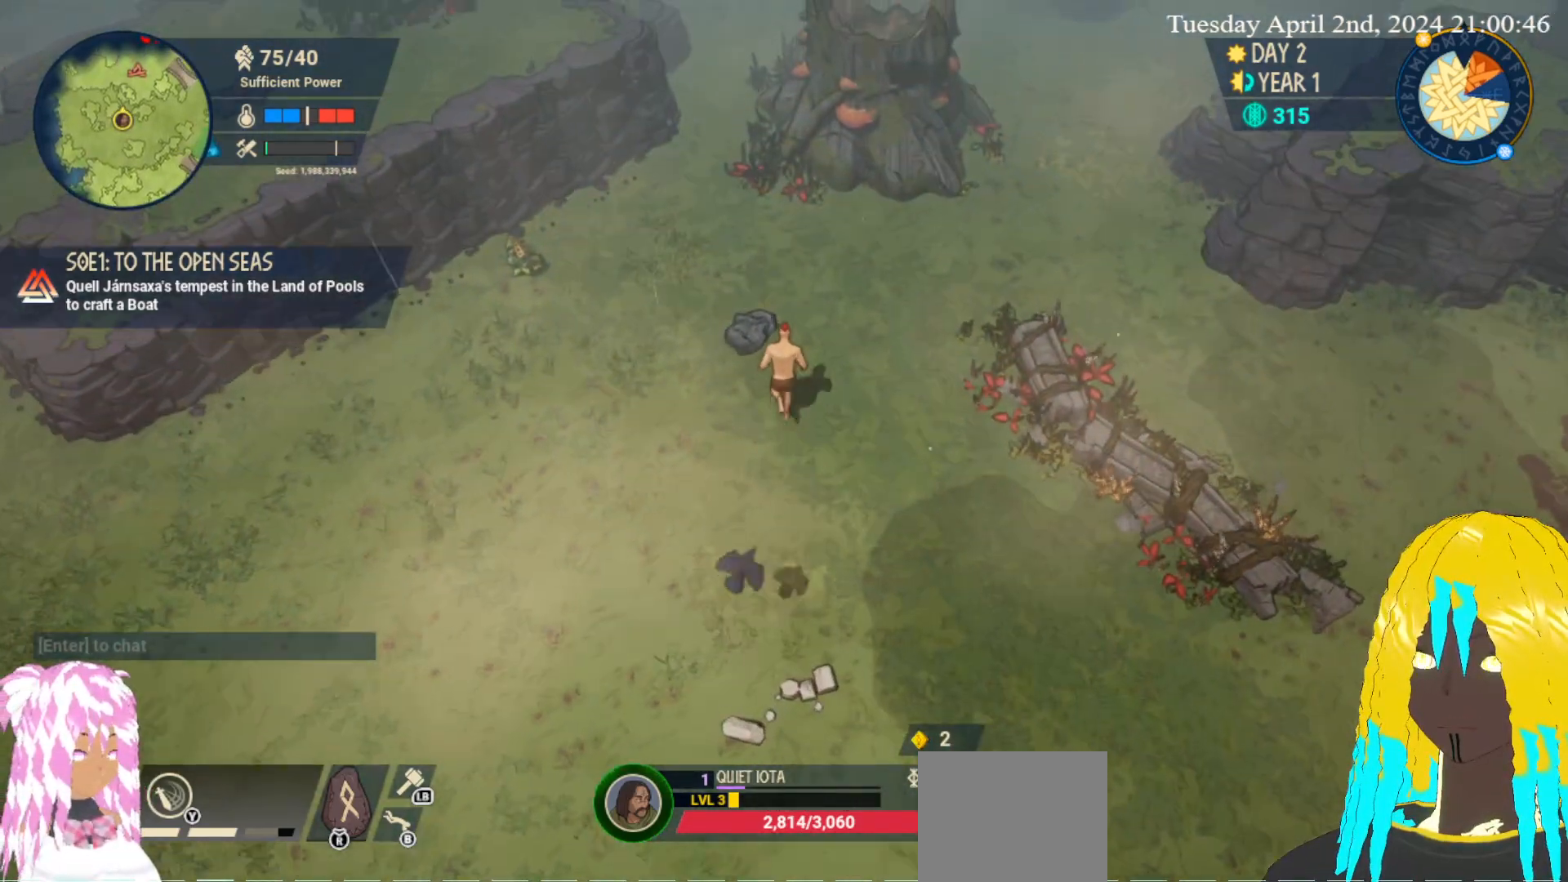
{"buttons": [], "left_stick": "center", "right_stick": "center", "events": [[83, "CROSS", "down"], [133, "left_stick", "up-left"], [167, "CROSS", "up"], [233, "CROSS", "down"], [267, "left_stick", "center"], [333, "CROSS", "up"], [400, "CROSS", "down"], [500, "CROSS", "up"]]}
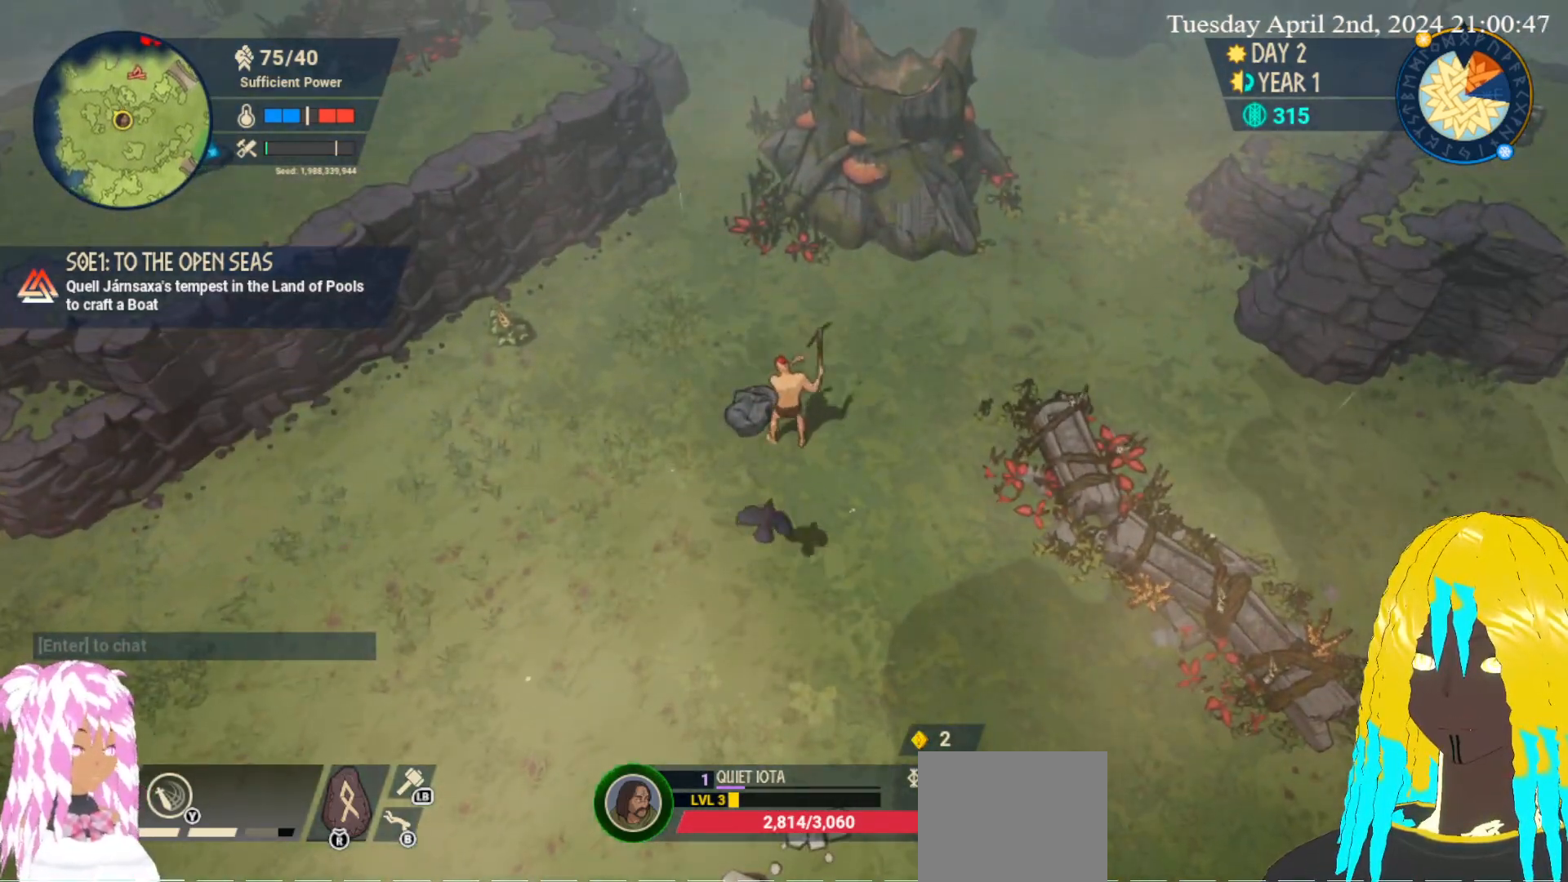
{"buttons": [], "left_stick": "center", "right_stick": "center", "events": []}
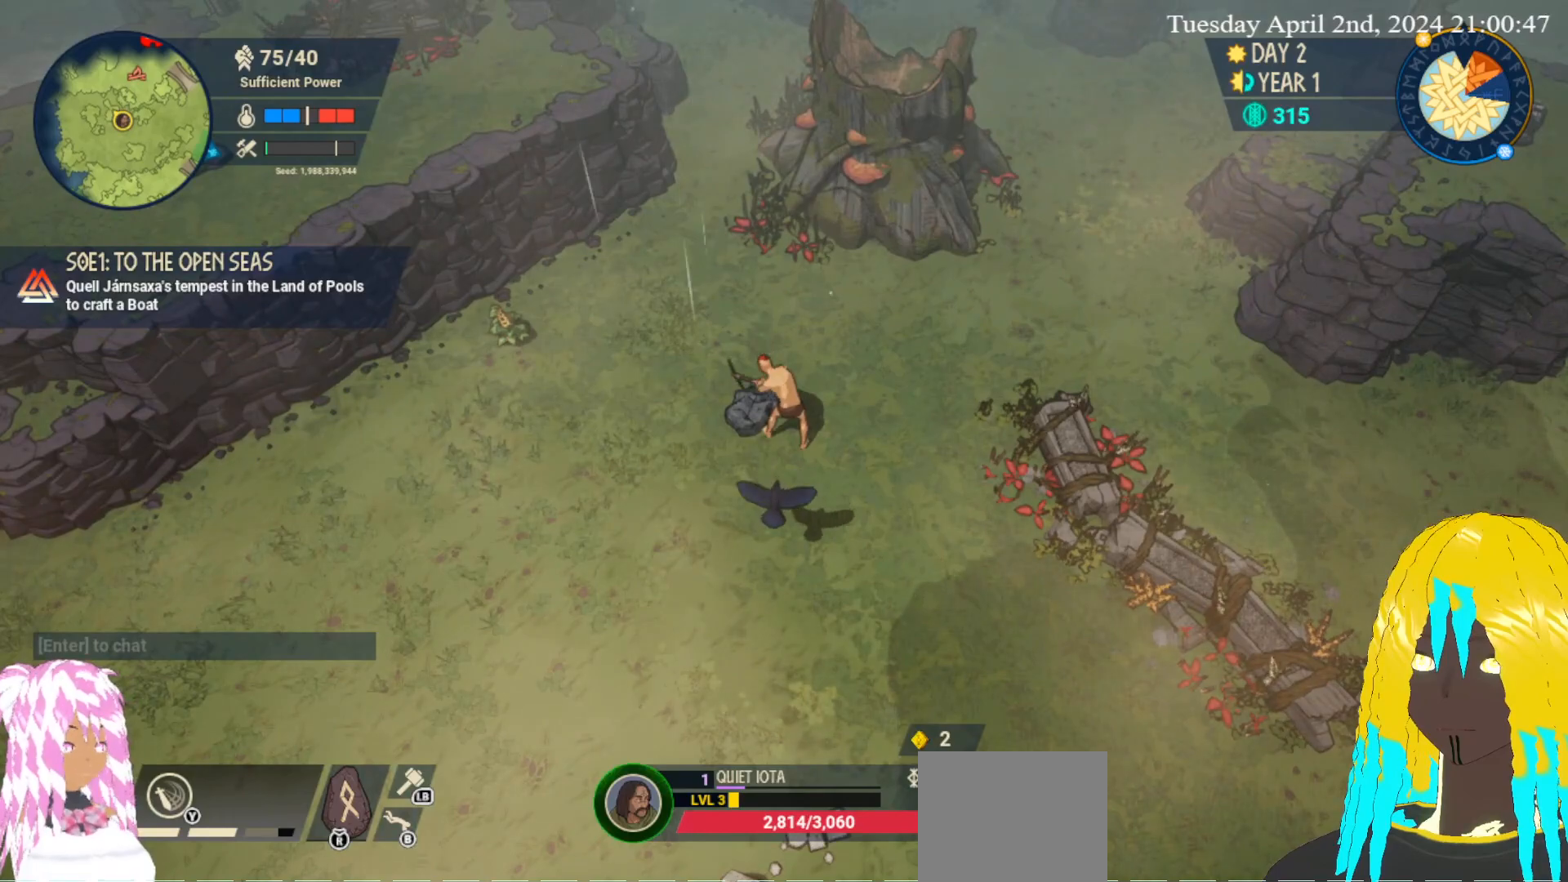
{"buttons": [], "left_stick": "up-left", "right_stick": "center", "events": [[450, "left_stick", "up-left"]]}
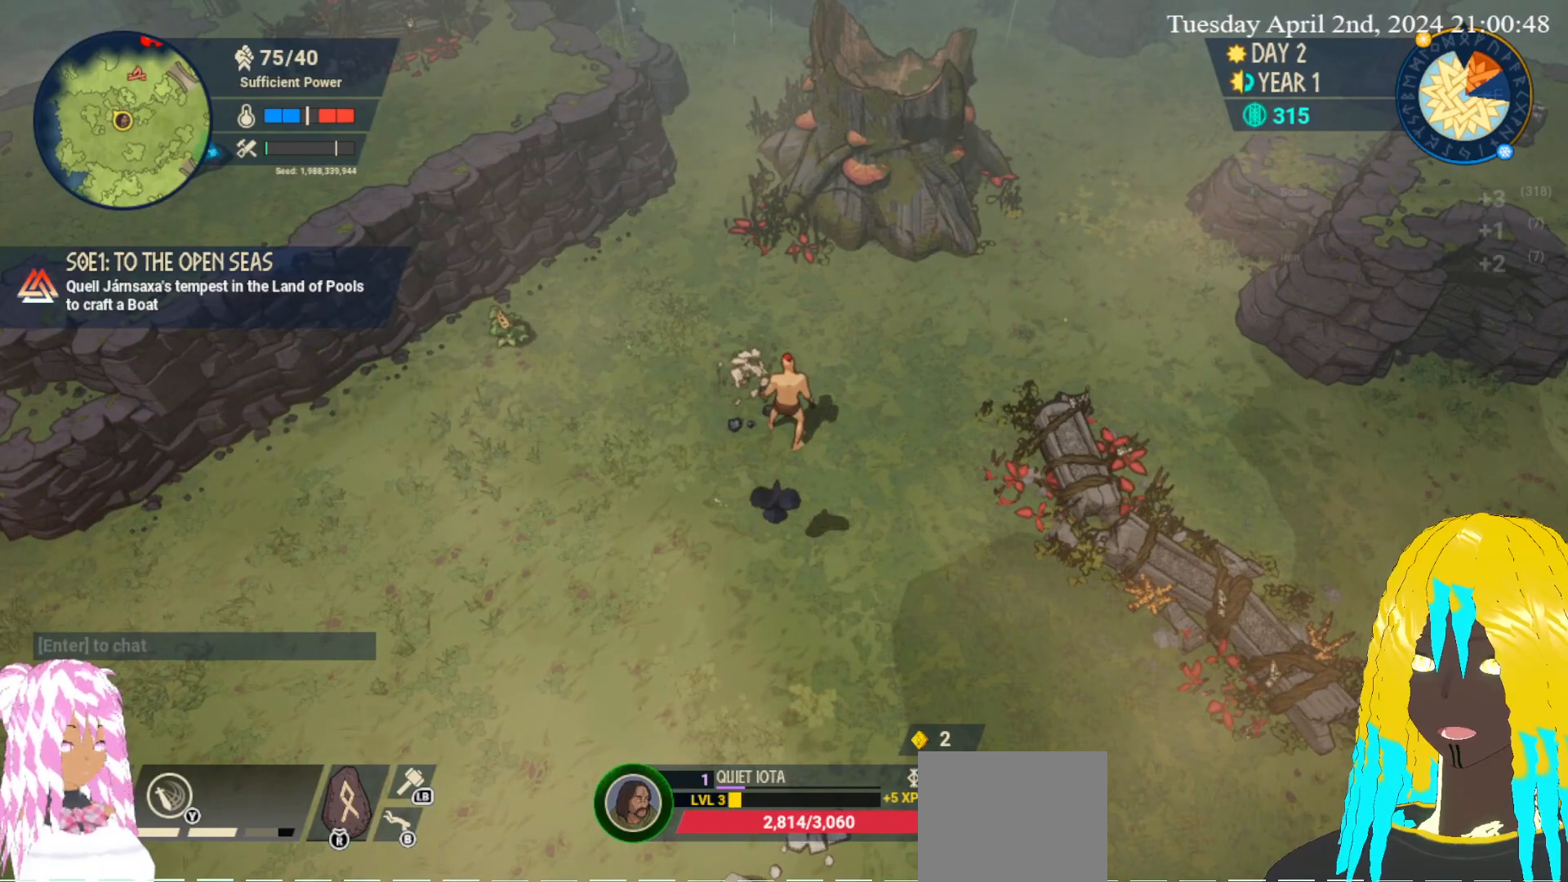
{"buttons": [], "left_stick": "up-right", "right_stick": "center", "events": [[417, "left_stick", "up-right"]]}
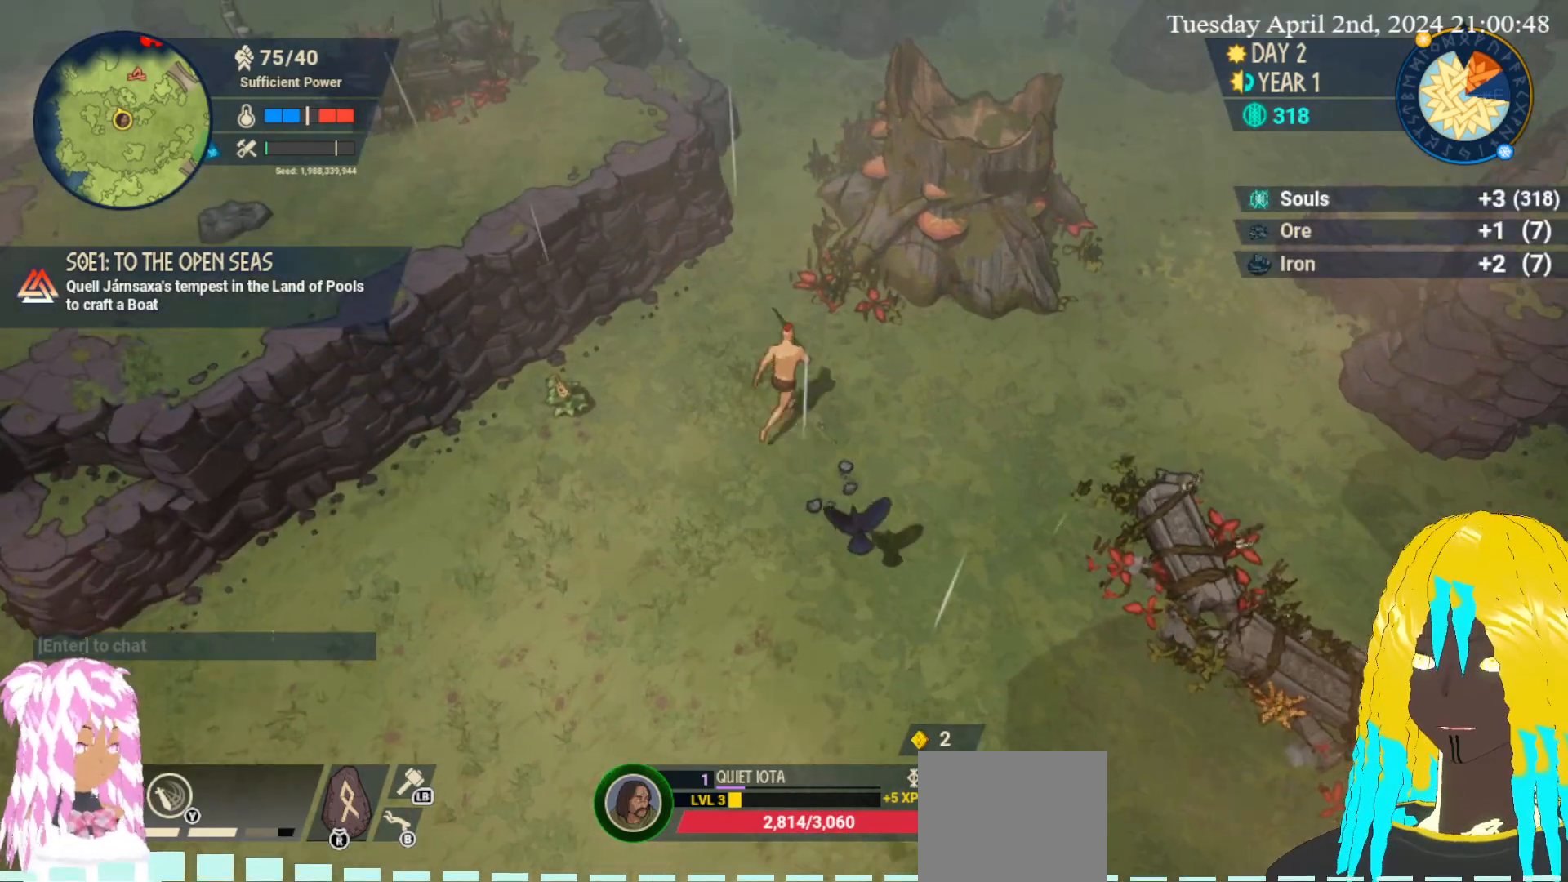
{"buttons": [], "left_stick": "up", "right_stick": "center", "events": [[133, "CROSS", "down"], [283, "CROSS", "up"], [367, "CROSS", "down"], [450, "CROSS", "up"], [483, "left_stick", "up"]]}
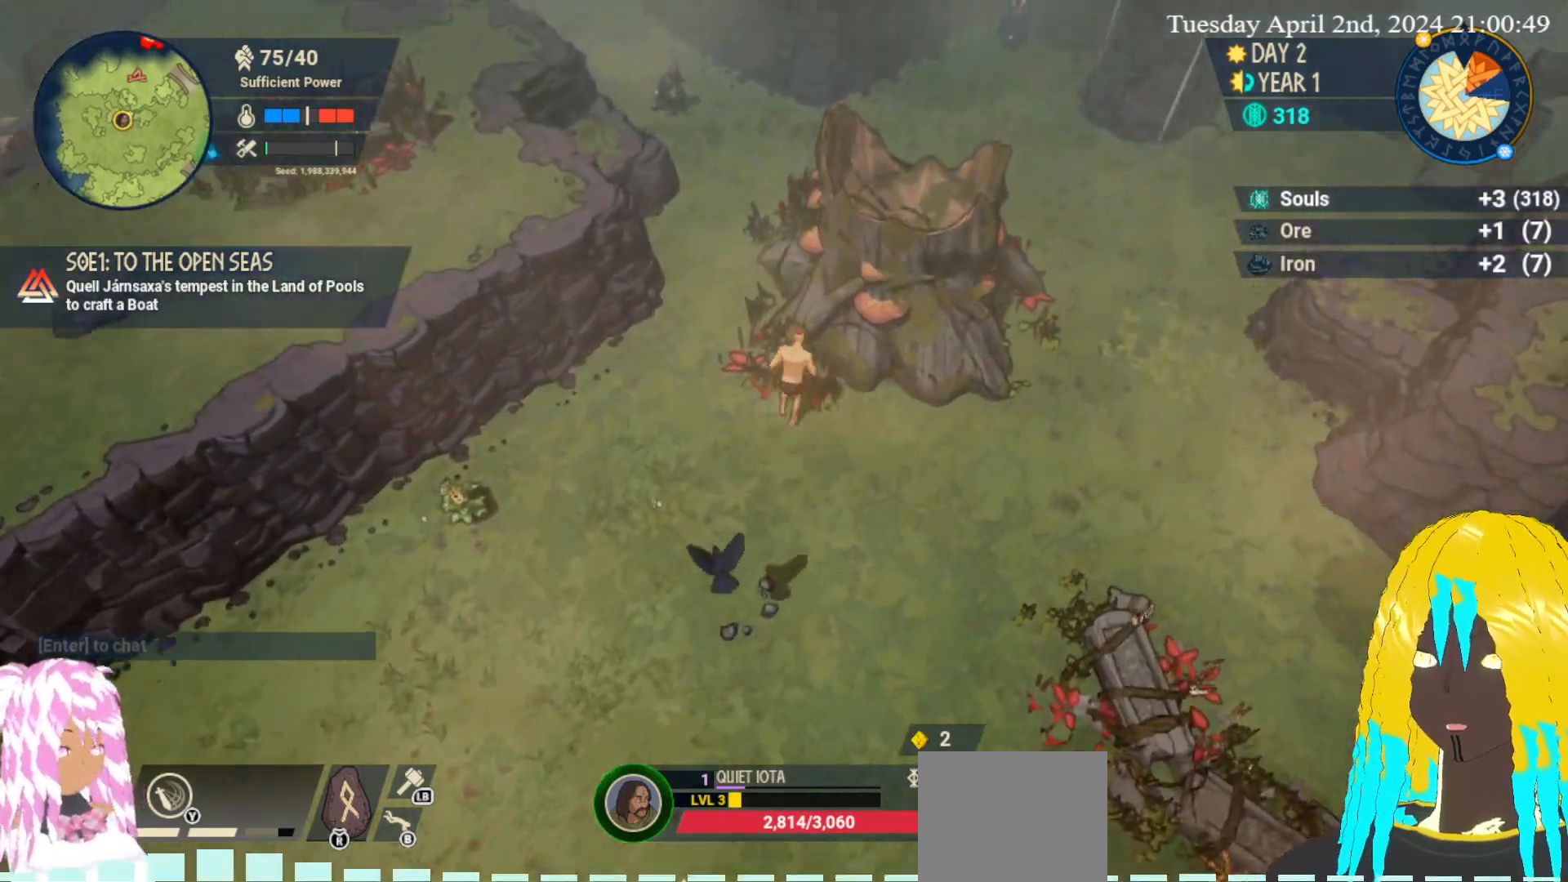
{"buttons": [], "left_stick": "down-left", "right_stick": "center", "events": [[33, "CROSS", "down"], [133, "CROSS", "up"], [133, "left_stick", "left"], [183, "left_stick", "down-left"]]}
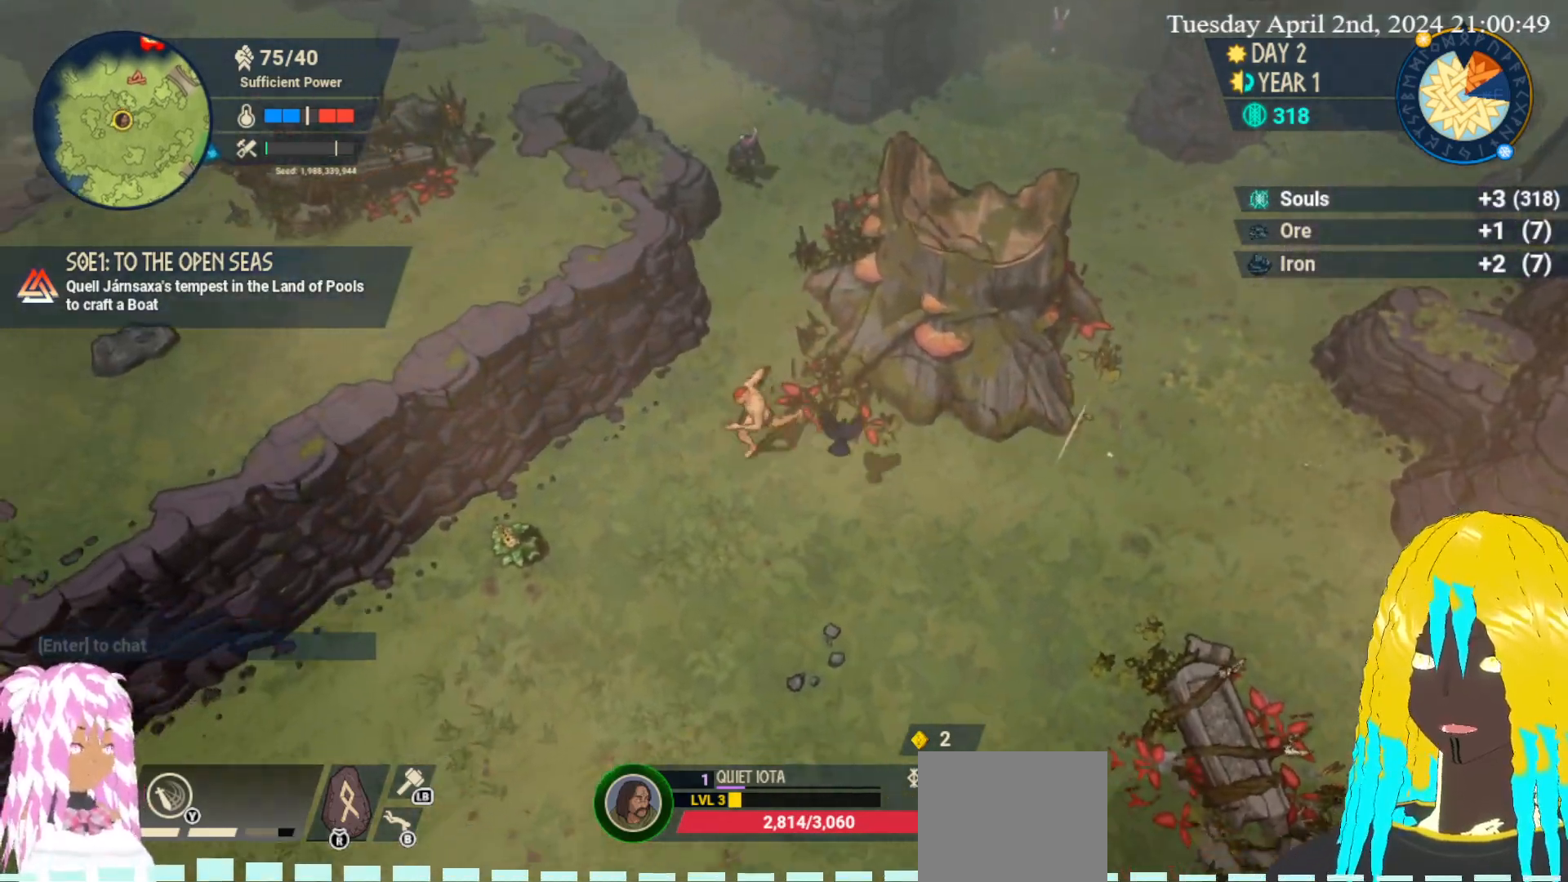
{"buttons": ["CROSS"], "left_stick": "down-left", "right_stick": "center", "events": [[400, "CROSS", "down"]]}
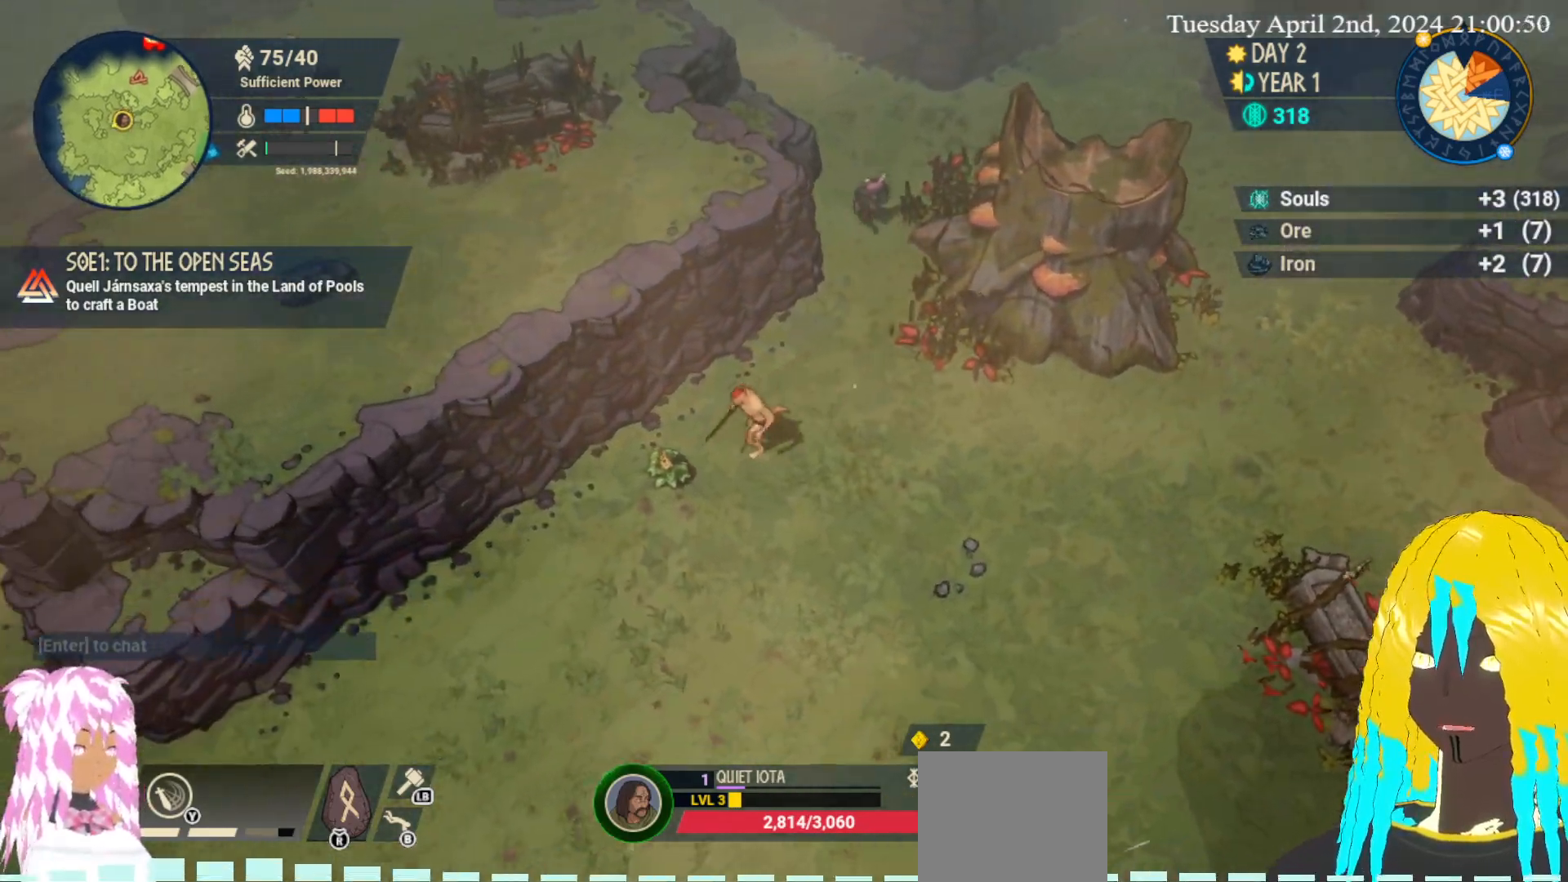
{"buttons": [], "left_stick": "down-left", "right_stick": "center", "events": [[17, "CROSS", "up"], [100, "CROSS", "down"], [150, "CROSS", "up"], [233, "CROSS", "down"], [333, "CROSS", "up"], [383, "CROSS", "down"], [483, "CROSS", "up"]]}
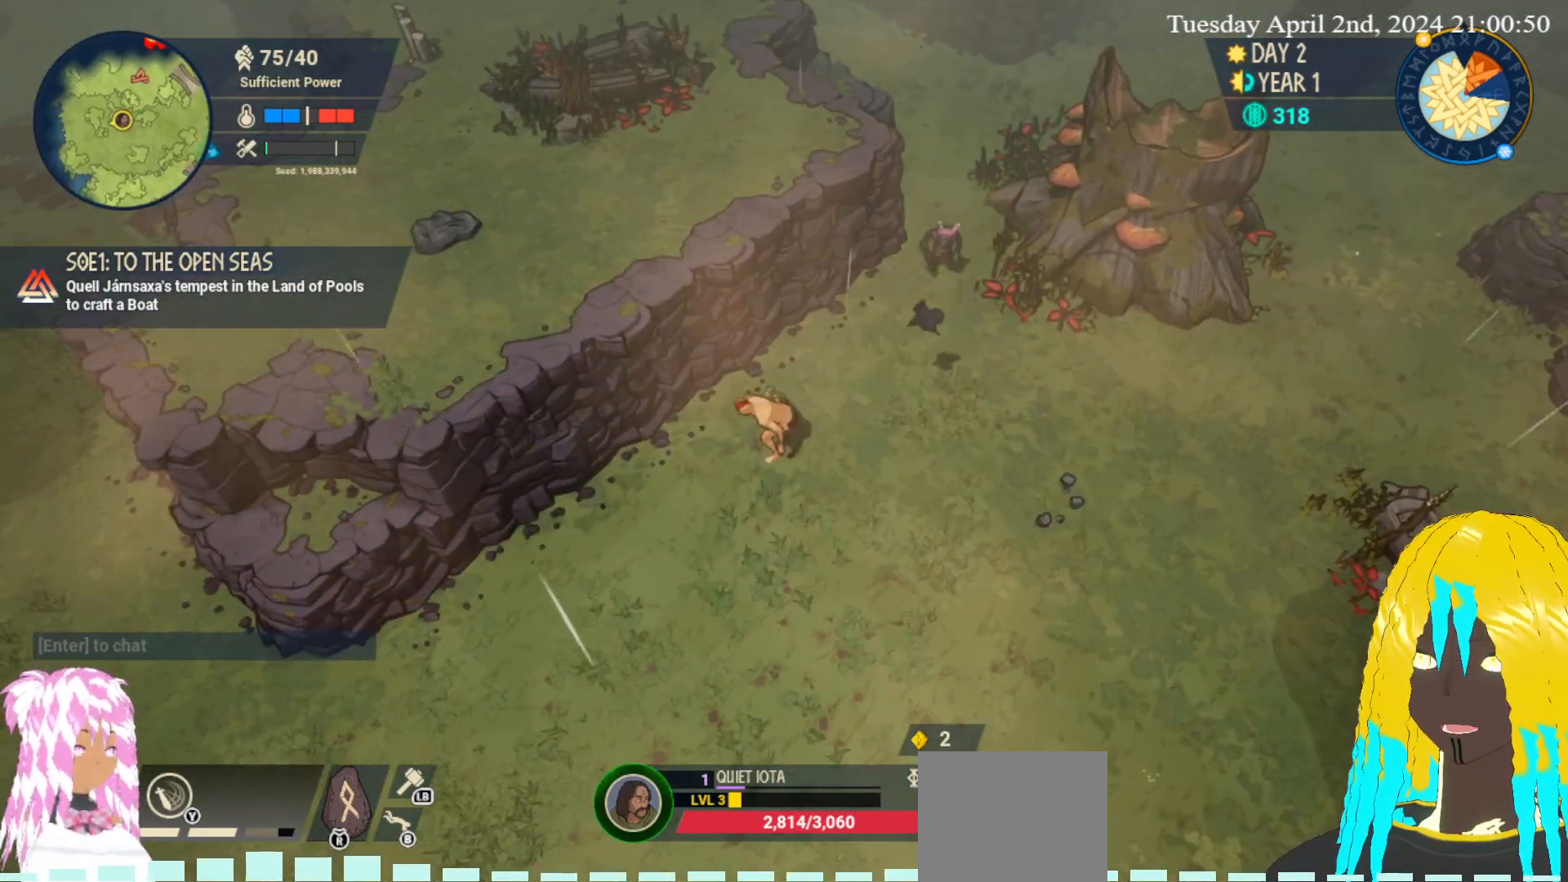
{"buttons": [], "left_stick": "down-left", "right_stick": "center", "events": []}
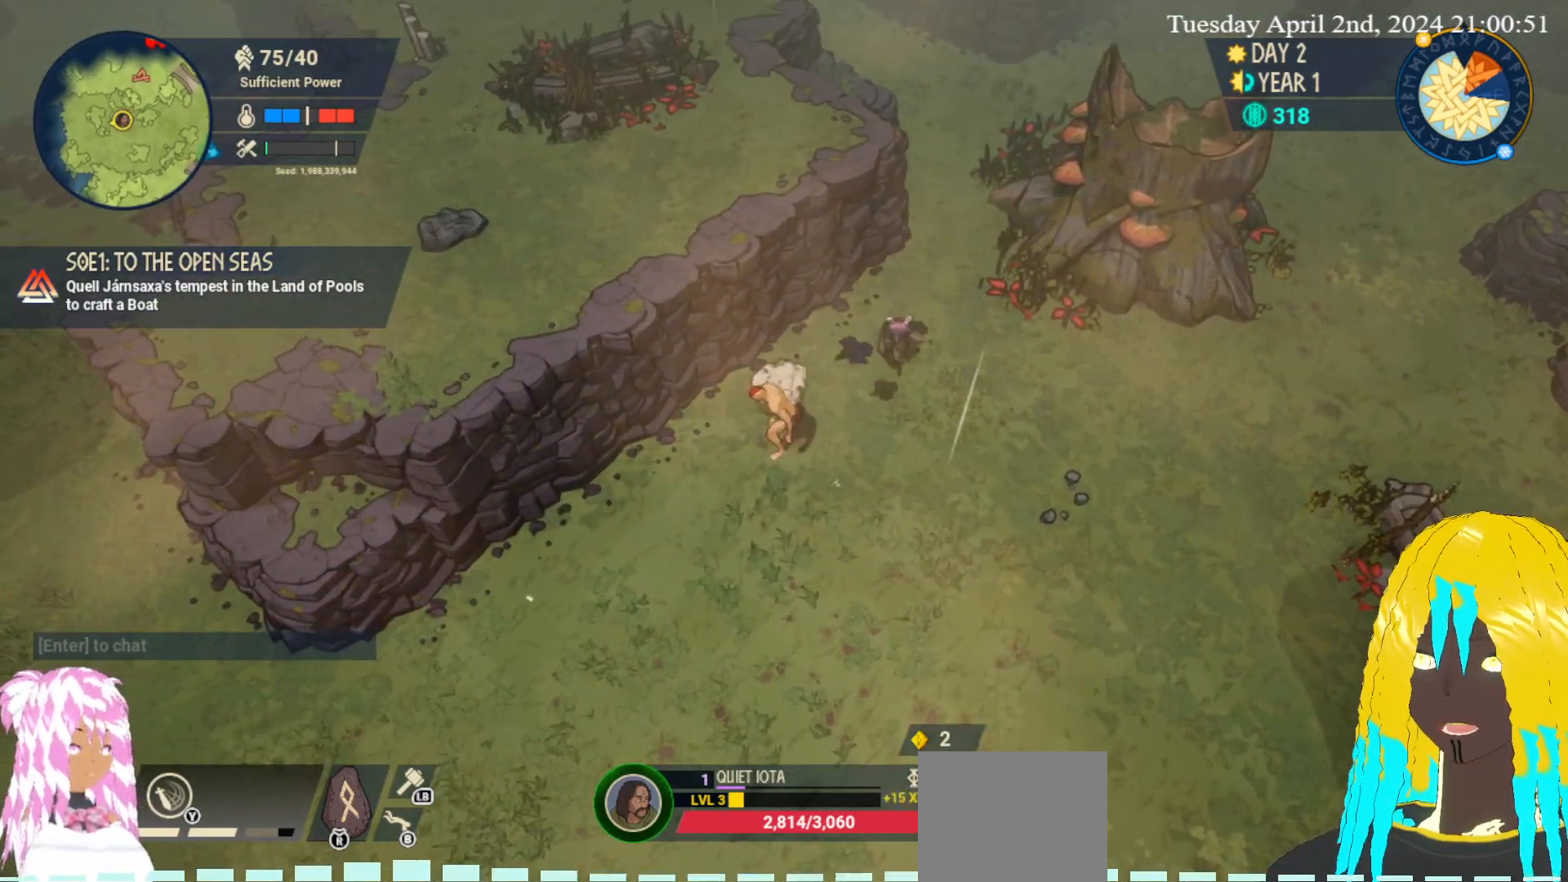
{"buttons": [], "left_stick": "down-left", "right_stick": "center", "events": []}
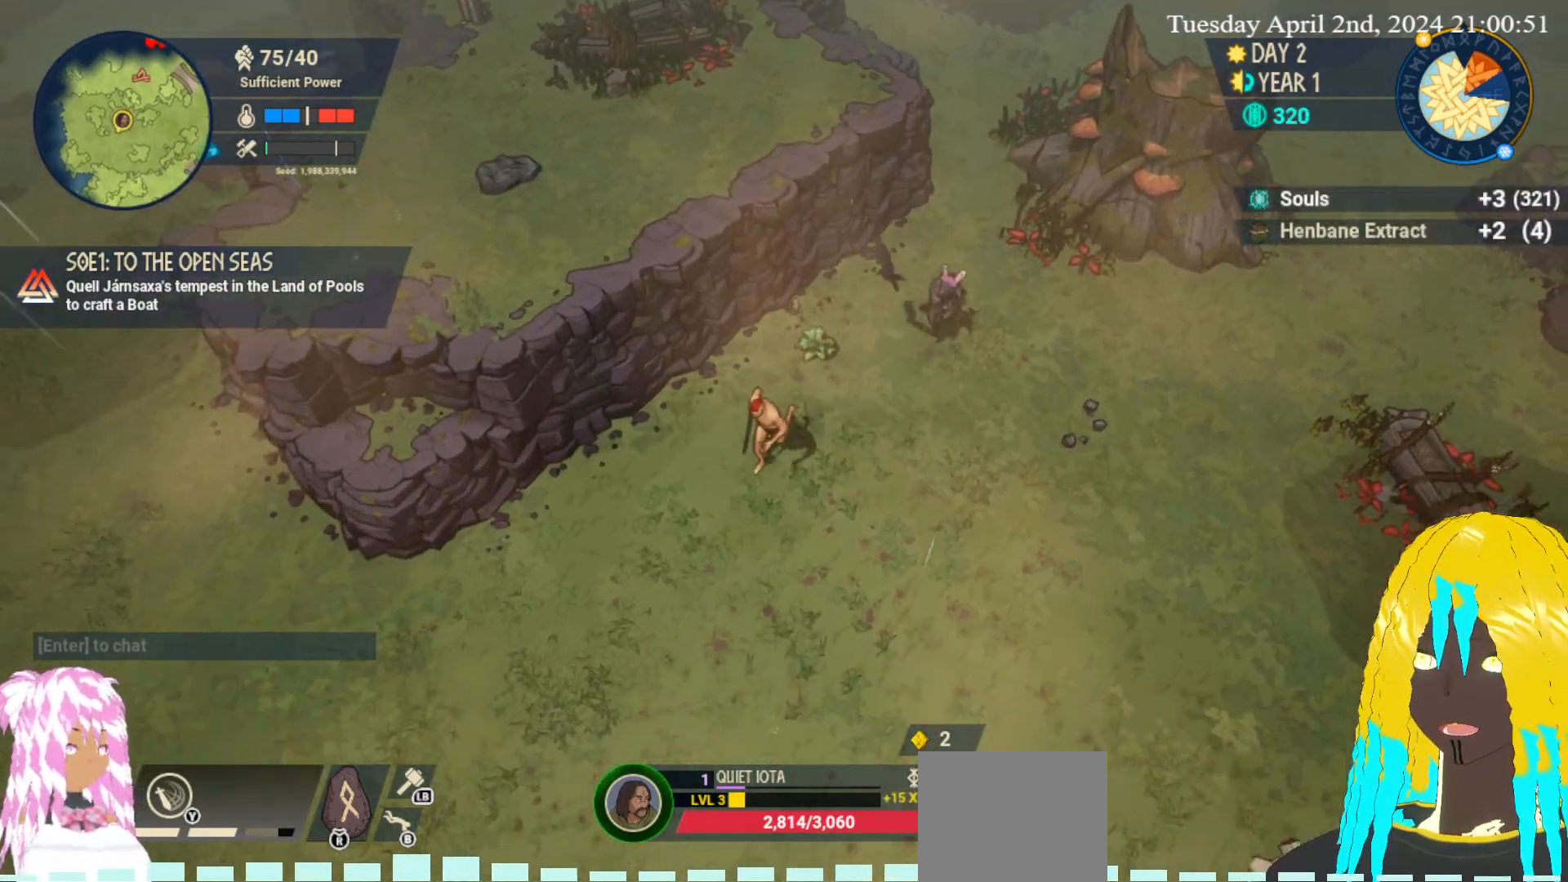
{"buttons": ["SQUARE"], "left_stick": "up-right", "right_stick": "center", "events": [[33, "left_stick", "down-right"], [83, "left_stick", "right"], [150, "SQUARE", "down"], [200, "left_stick", "up-right"], [250, "SQUARE", "up"], [317, "SQUARE", "down"], [450, "SQUARE", "up"], [500, "SQUARE", "down"]]}
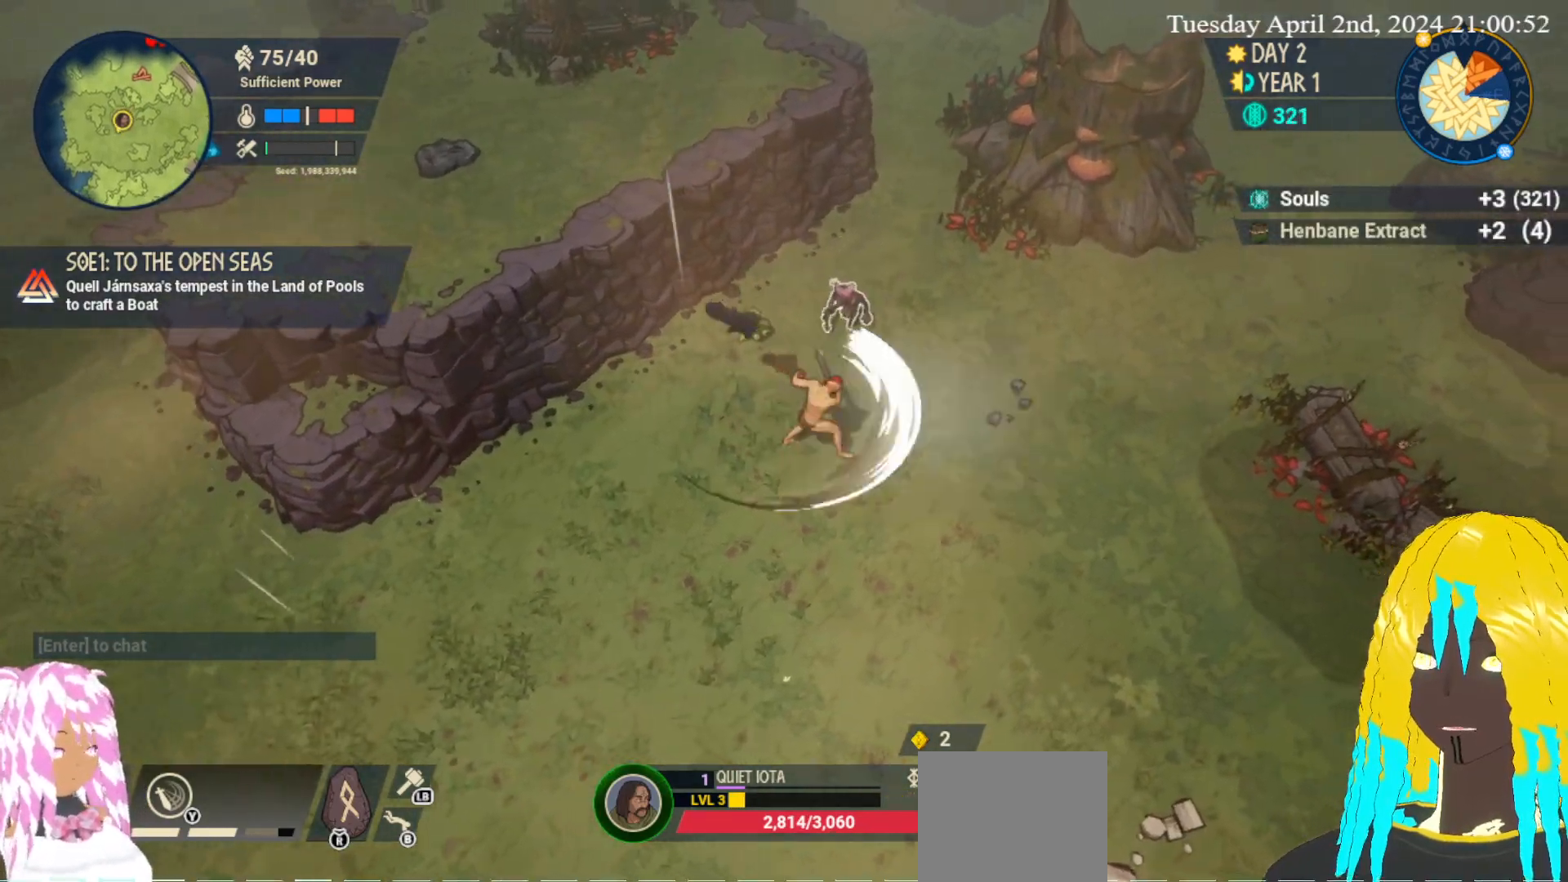
{"buttons": [], "left_stick": "up", "right_stick": "center", "events": [[133, "SQUARE", "up"], [200, "SQUARE", "down"], [267, "left_stick", "up"], [317, "SQUARE", "up"], [400, "SQUARE", "down"], [500, "SQUARE", "up"]]}